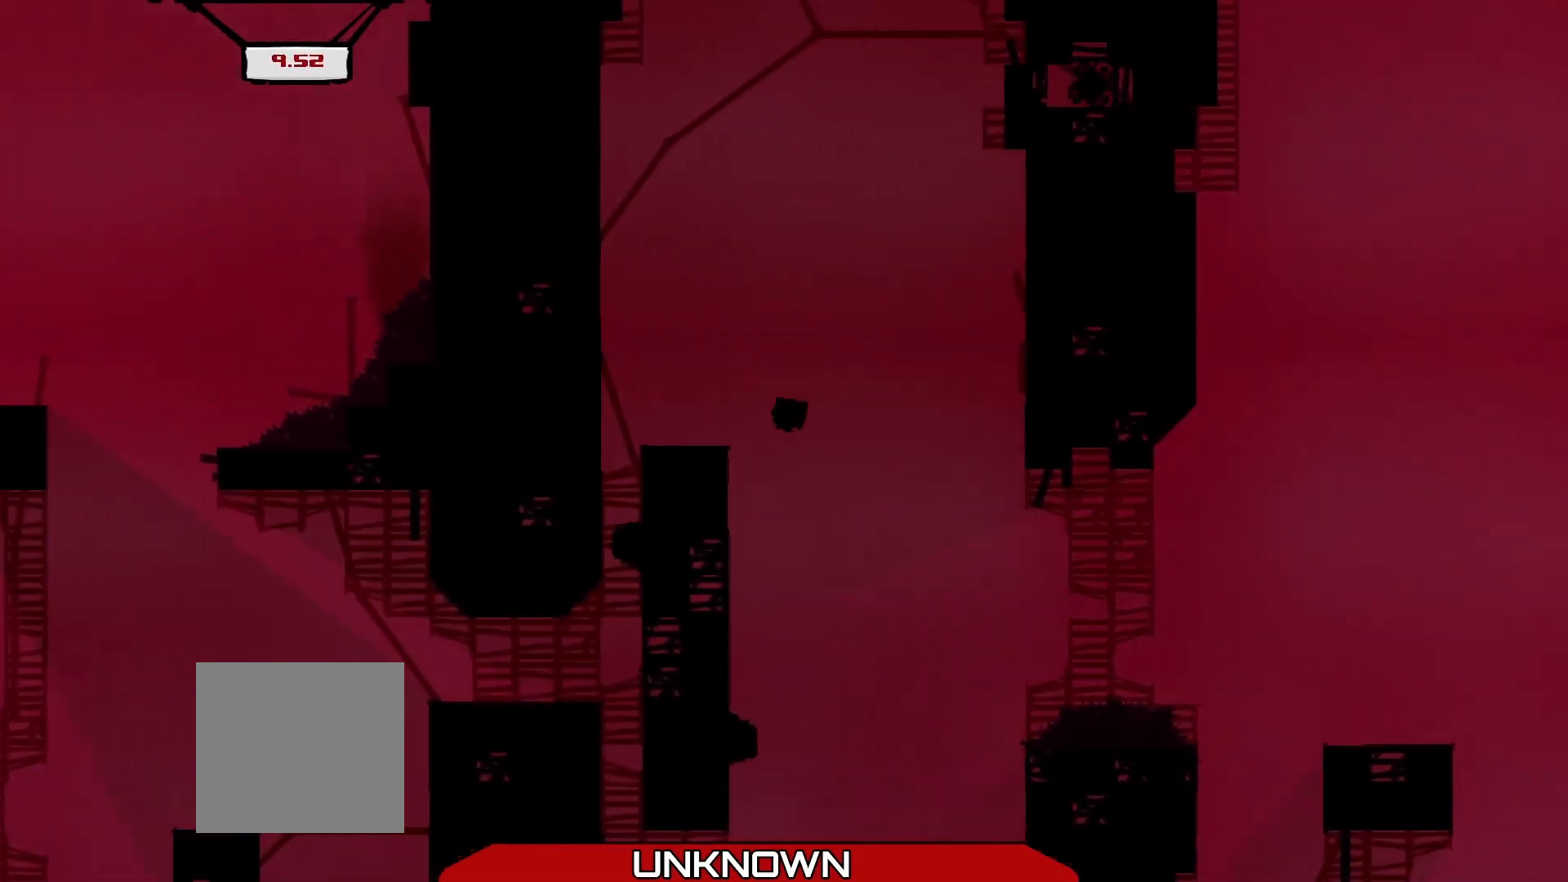
Gameplay with a controller (Xbox layout); each line is a JSON object with the inputs held at the frame after it. "events" lists button and stick changes between this image and that frame as [ms after this image, input, new state], when the widget could be followed in between. Not read: right_stick.
{"buttons": ["A", "R2"], "left_stick": "up-right", "events": [[208, "L3", "up"], [292, "R2", "down"], [375, "left_stick", "up-right"], [417, "A", "down"]]}
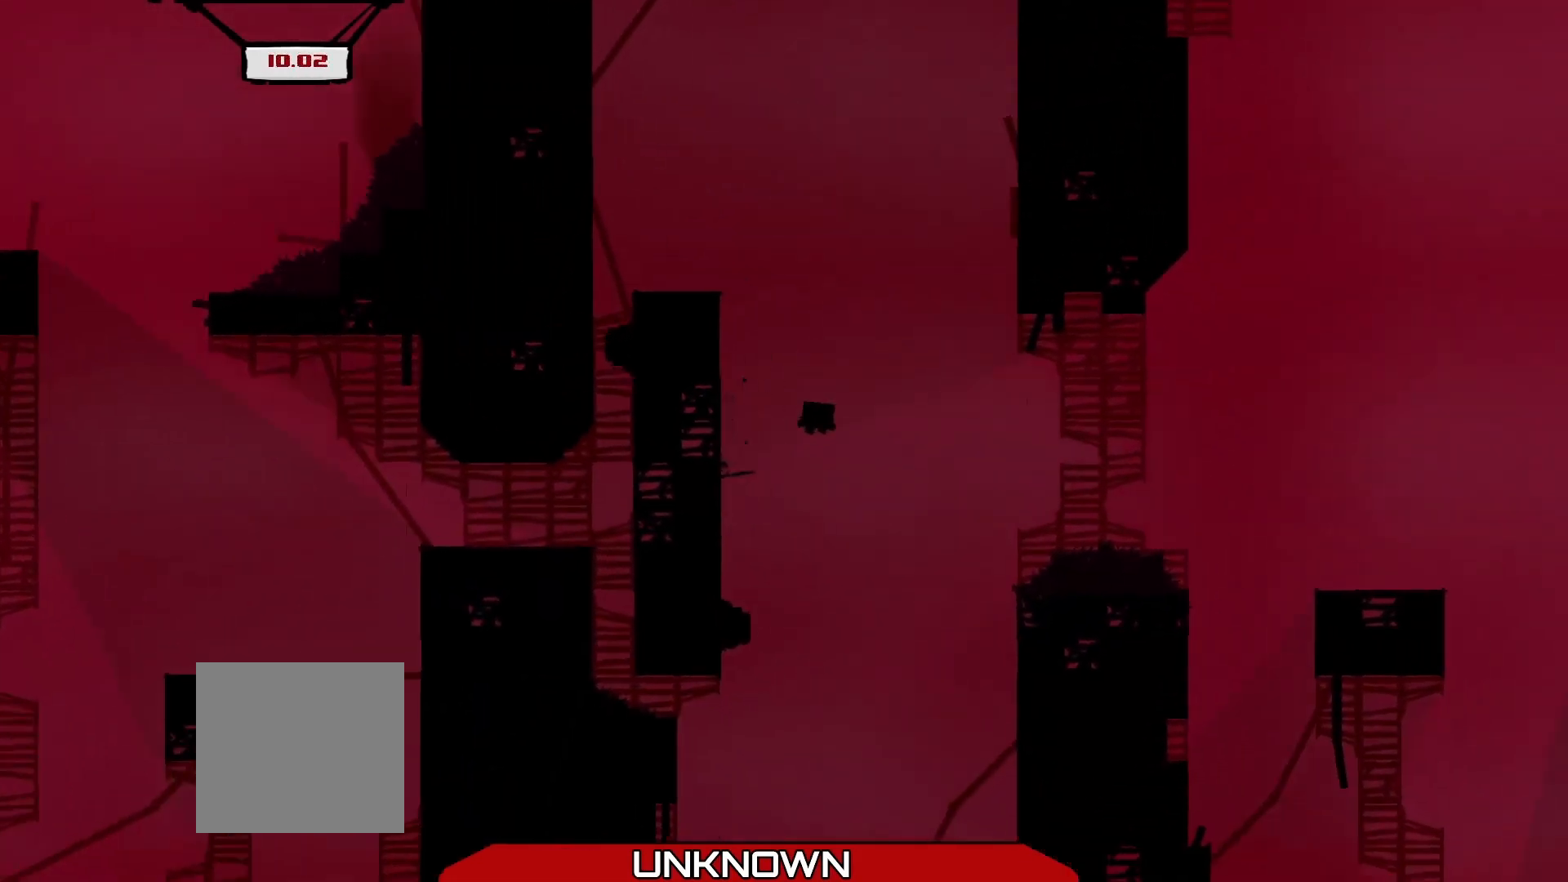
{"buttons": [], "left_stick": "right", "events": [[125, "A", "up"], [208, "left_stick", "right"], [292, "R2", "up"]]}
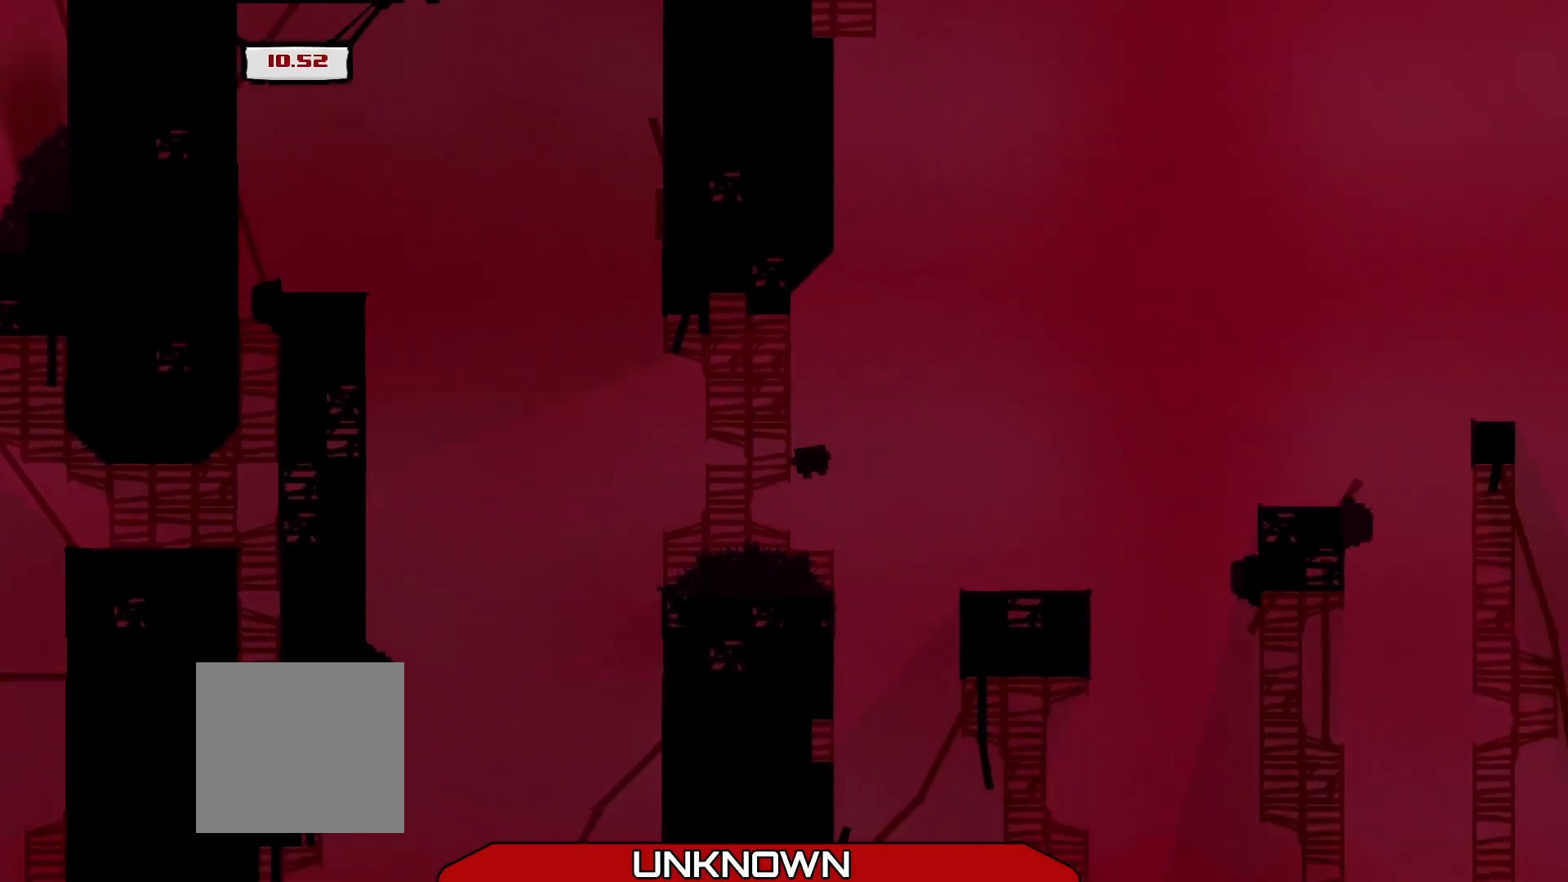
{"buttons": ["A", "L3"], "left_stick": "right", "events": [[42, "L3", "down"], [208, "A", "down"], [417, "A", "up"], [500, "A", "down"]]}
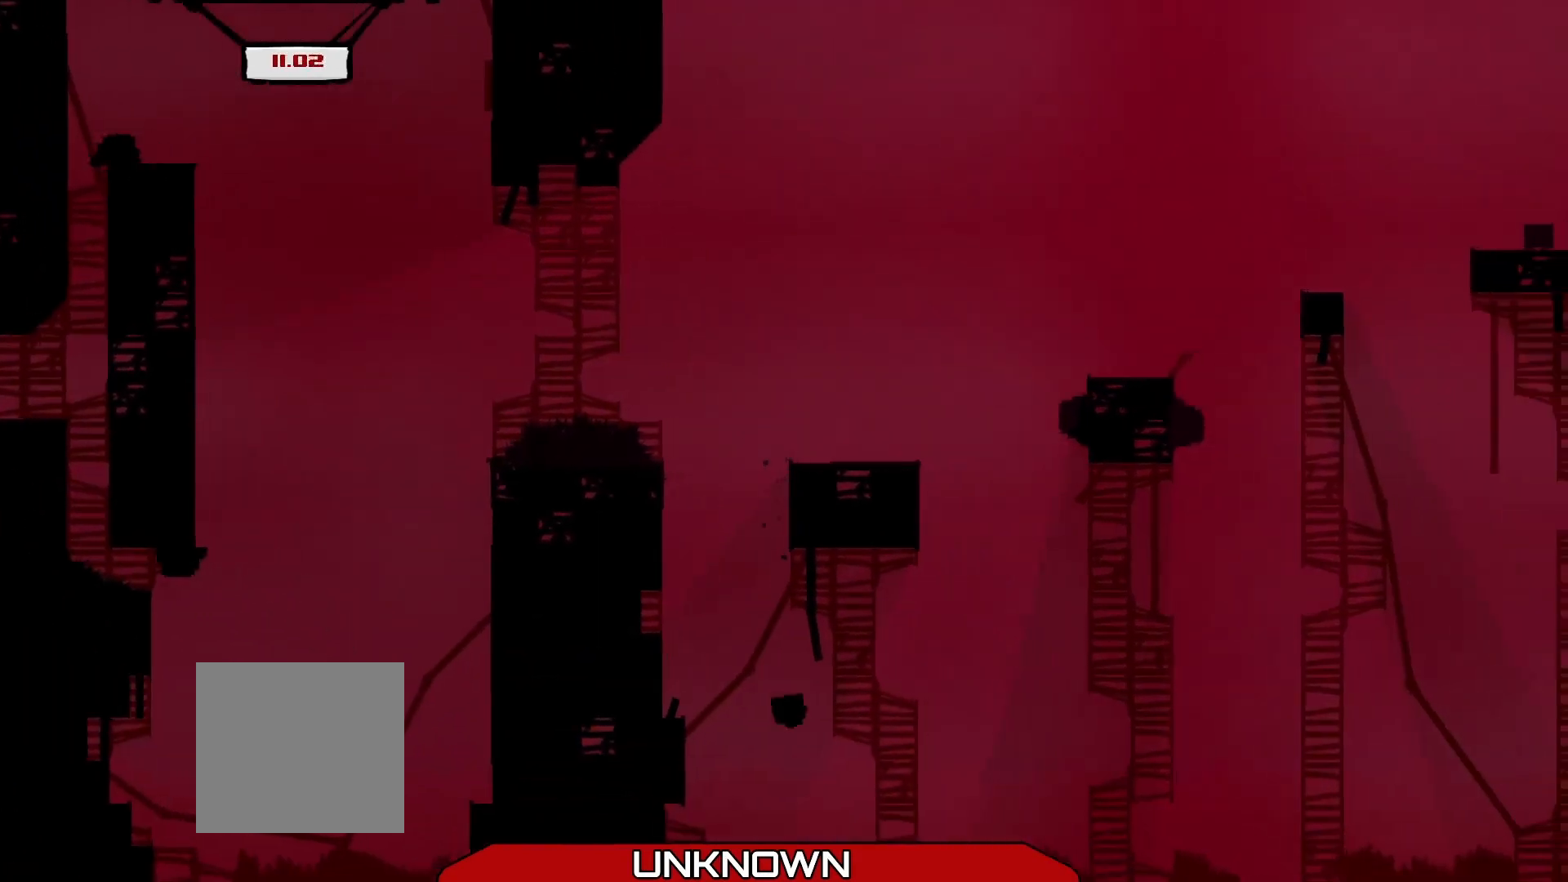
{"buttons": [], "left_stick": "up-left", "events": [[125, "L3", "up"], [167, "left_stick", "up-left"], [208, "L3", "down"], [250, "A", "up"], [292, "L3", "up"]]}
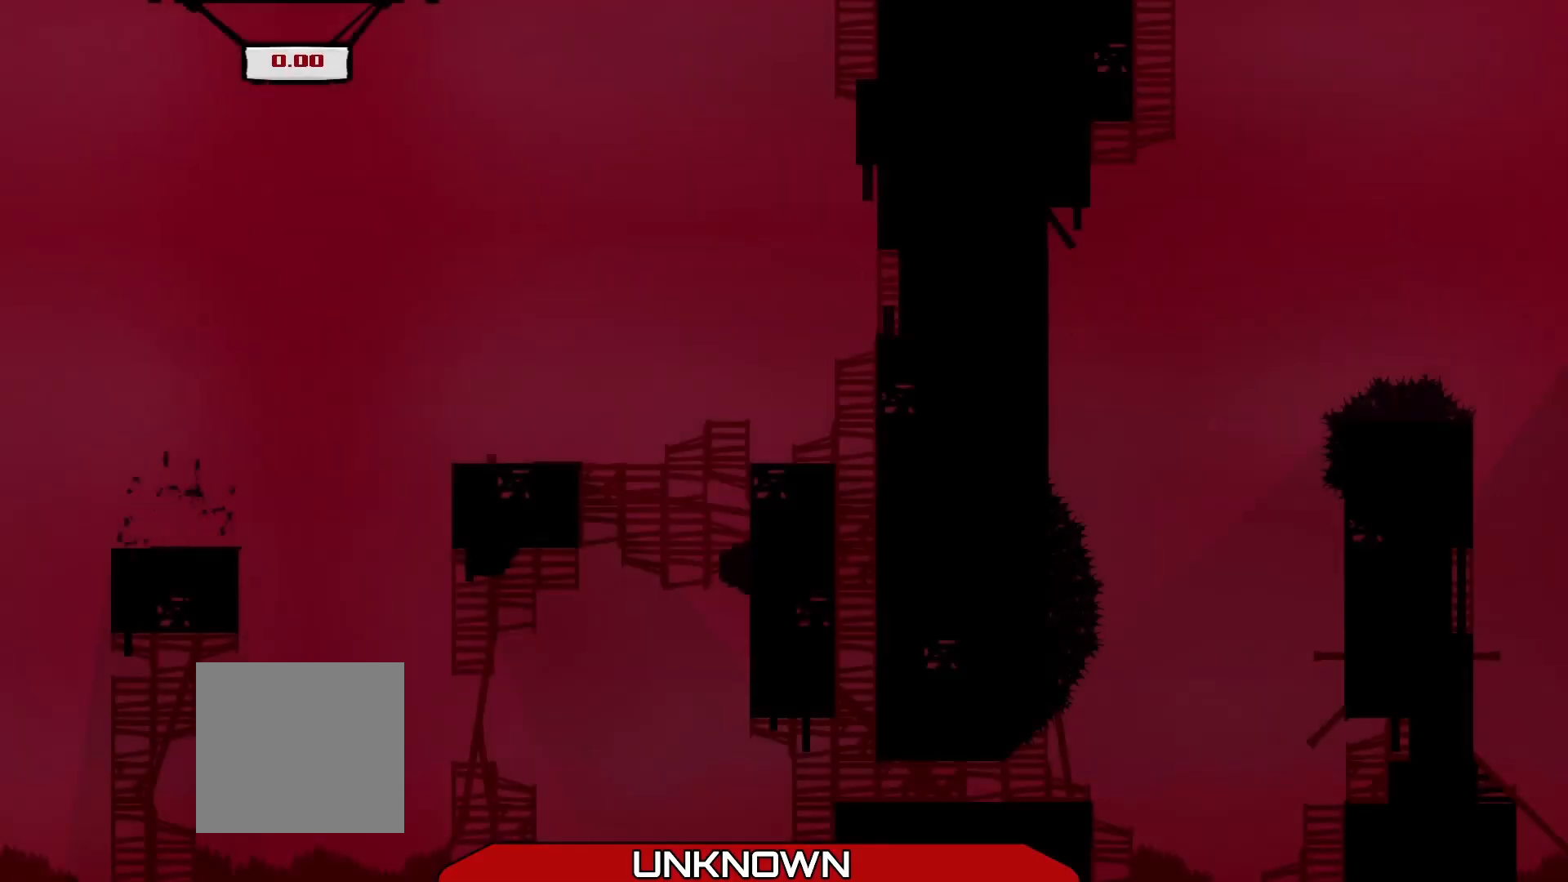
{"buttons": ["R2"], "left_stick": "right", "events": [[42, "left_stick", "center"], [375, "left_stick", "right"], [500, "R2", "down"]]}
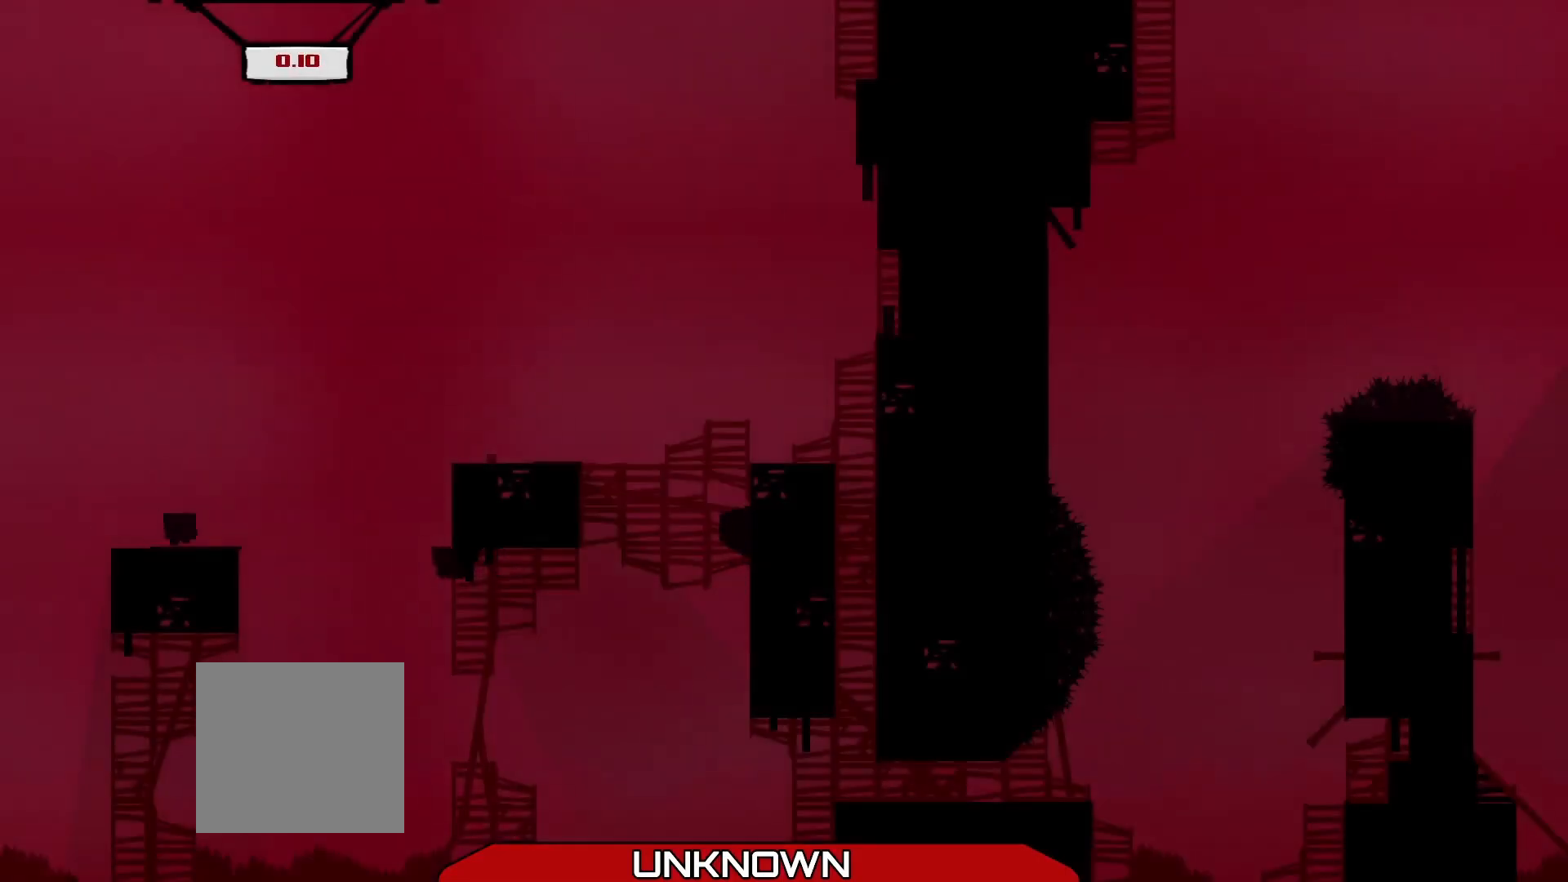
{"buttons": ["A", "R2"], "left_stick": "right", "events": [[208, "A", "down"]]}
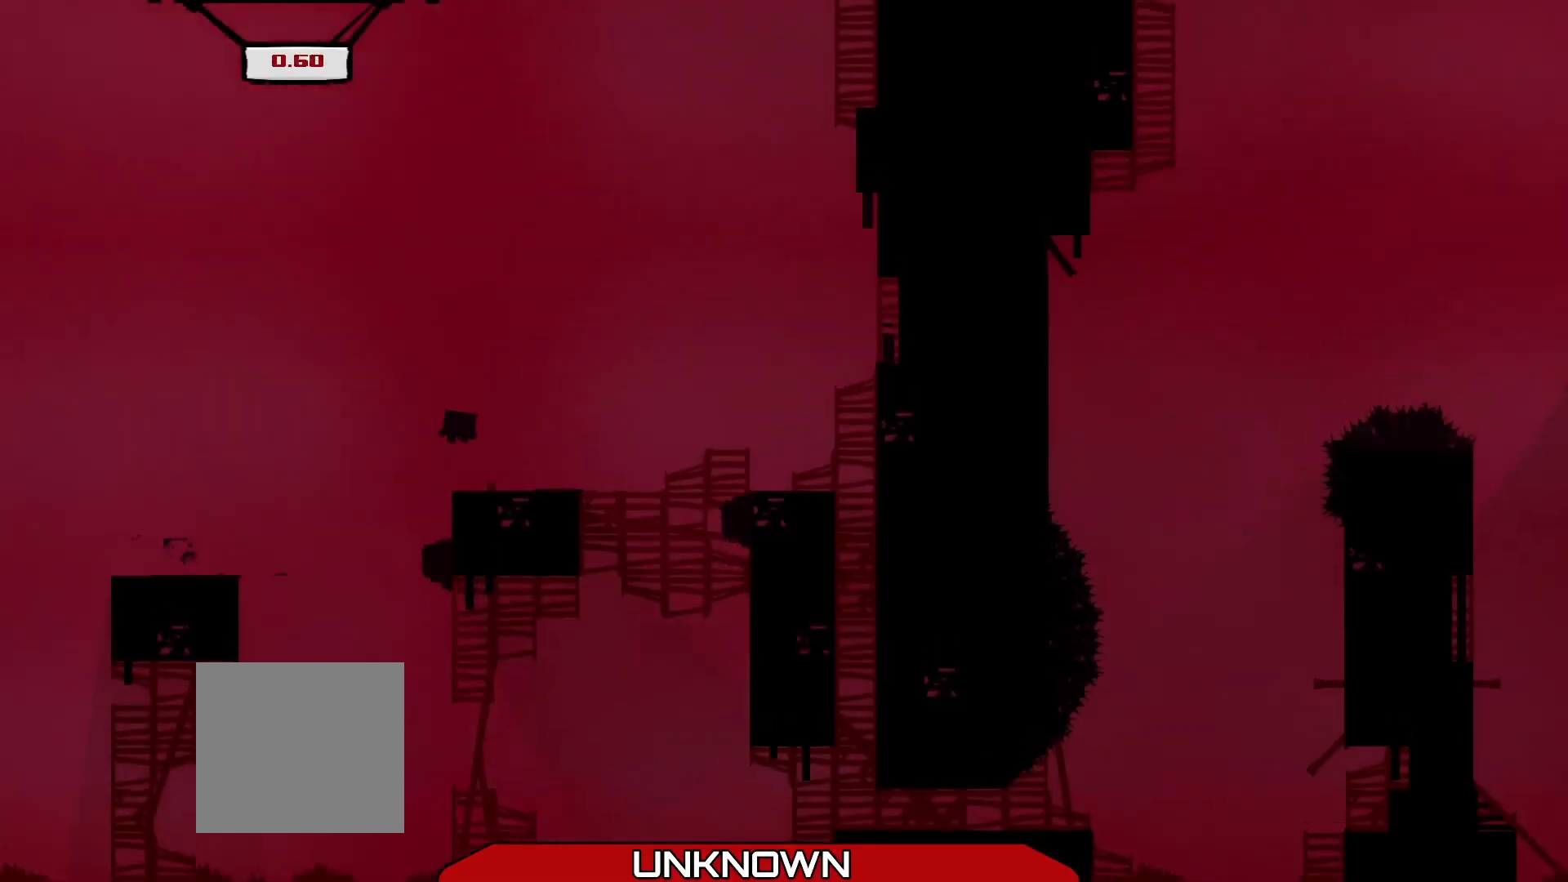
{"buttons": [], "left_stick": "center", "events": [[333, "A", "up"], [375, "R2", "up"], [375, "left_stick", "center"]]}
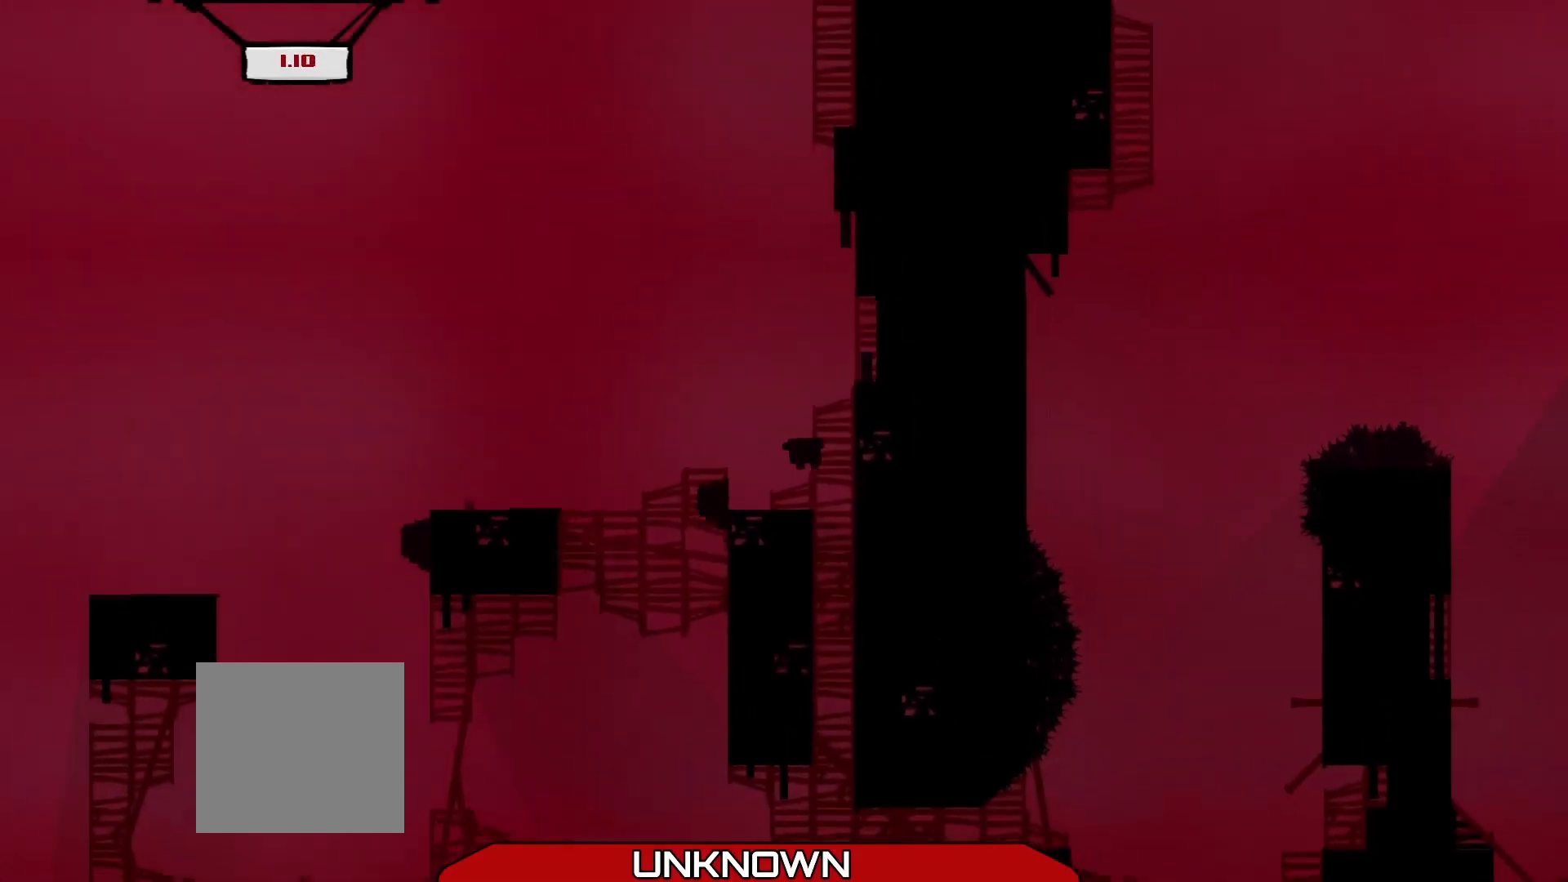
{"buttons": [], "left_stick": "right", "events": [[125, "left_stick", "right"], [250, "left_stick", "center"], [417, "left_stick", "right"]]}
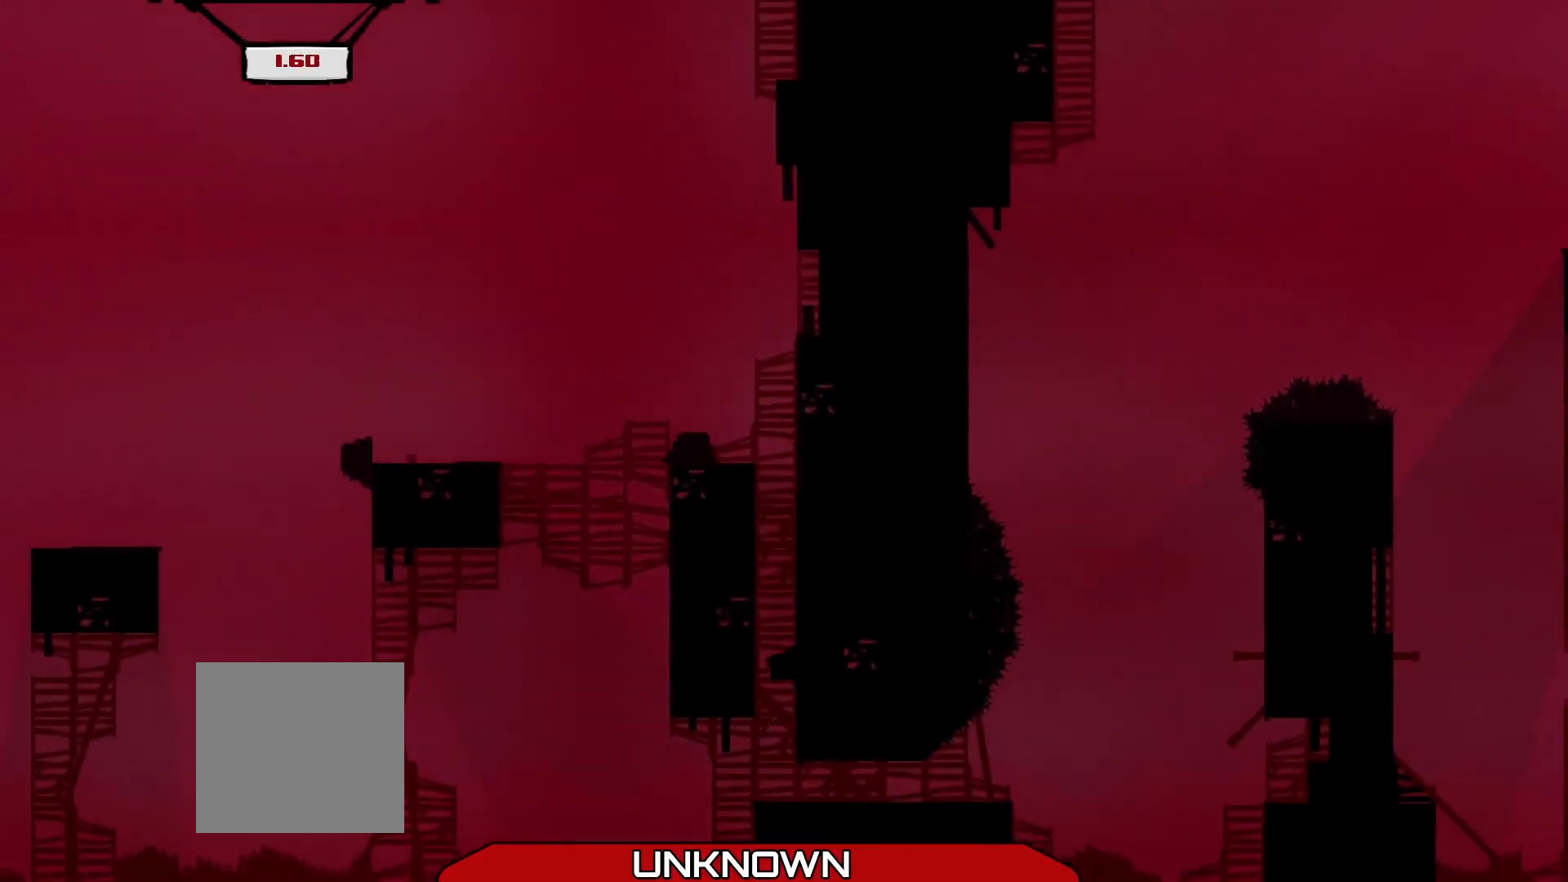
{"buttons": ["R2"], "left_stick": "right", "events": [[167, "R2", "down"]]}
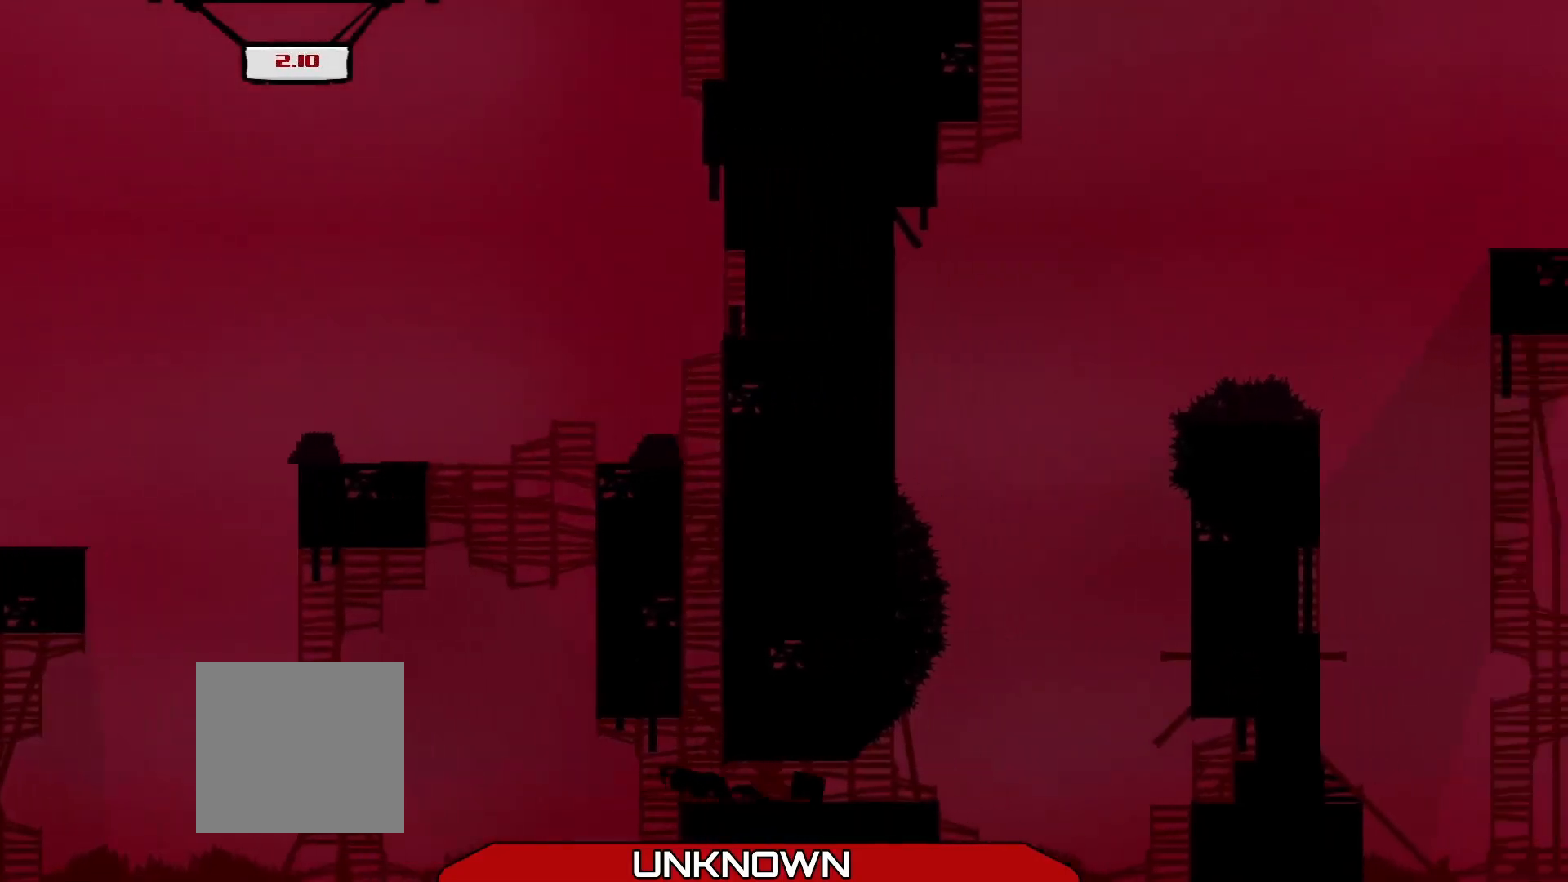
{"buttons": ["A", "R2"], "left_stick": "up-right", "events": [[83, "left_stick", "up-right"], [125, "A", "down"]]}
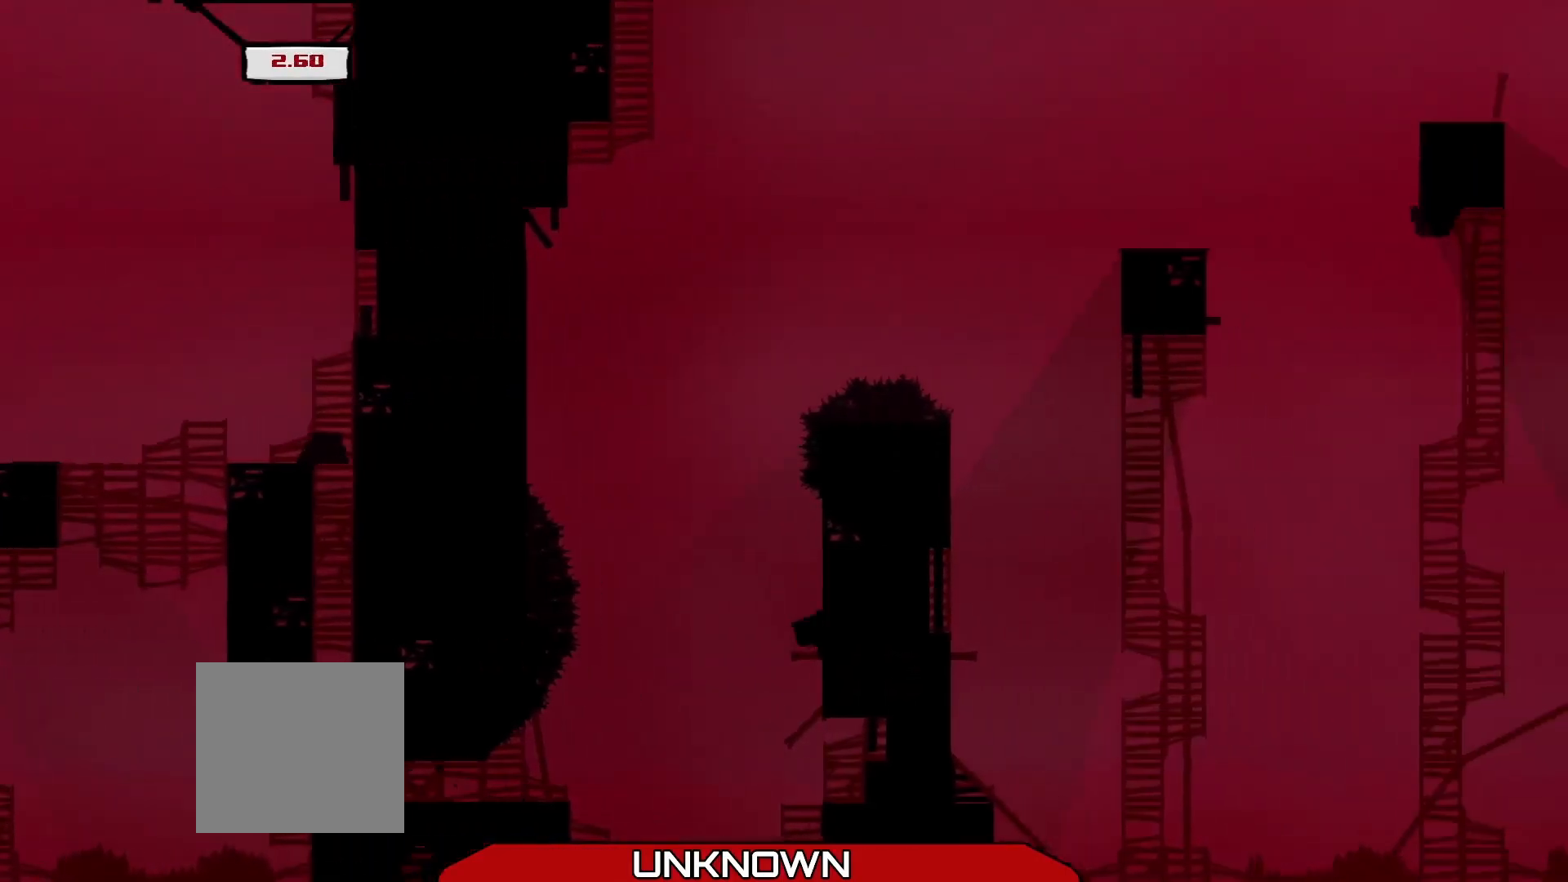
{"buttons": ["R2", "L3"], "left_stick": "up-left", "events": [[42, "A", "up"], [83, "left_stick", "up"], [167, "A", "down"], [292, "left_stick", "up-left"], [458, "L3", "down"], [500, "A", "up"]]}
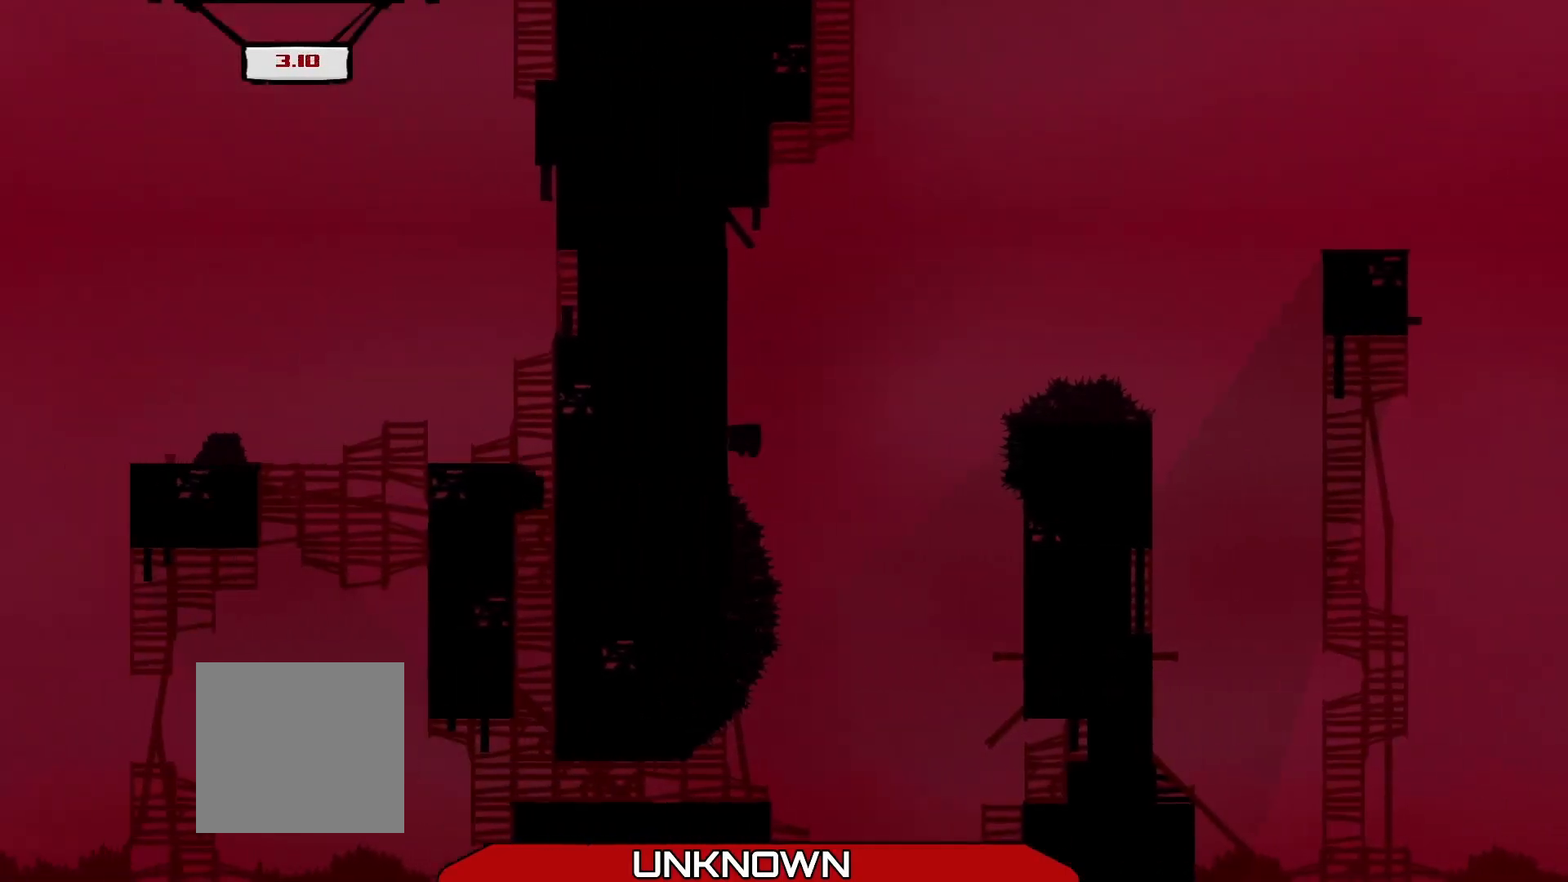
{"buttons": ["A", "R2"], "left_stick": "up-right", "events": [[125, "L3", "up"], [167, "left_stick", "up-right"], [208, "A", "down"]]}
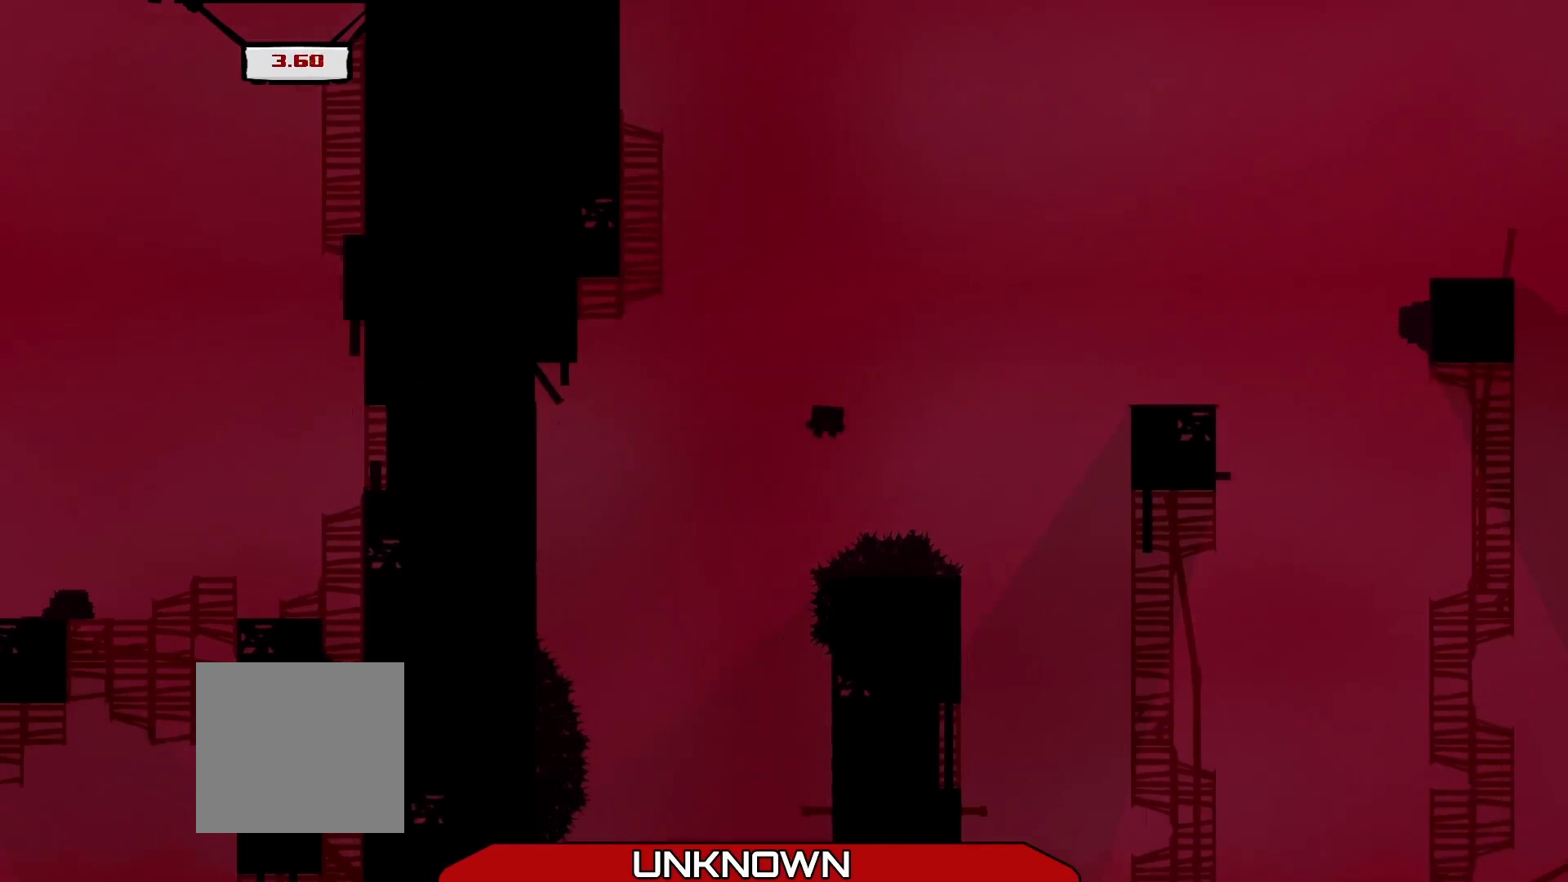
{"buttons": ["R2"], "left_stick": "up-right", "events": [[375, "A", "up"]]}
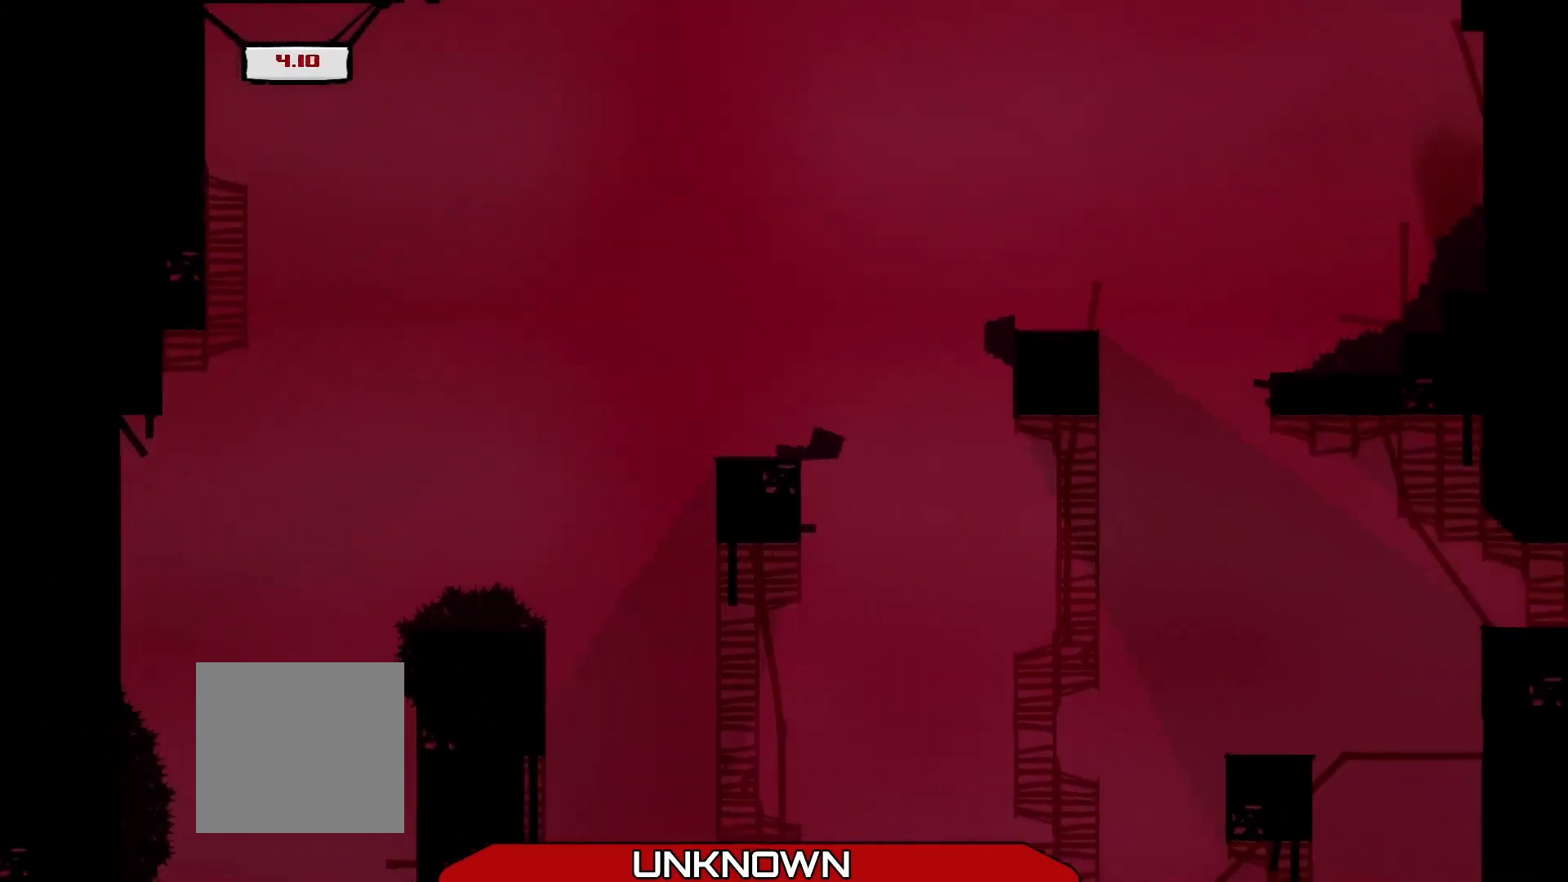
{"buttons": ["R2"], "left_stick": "up-right", "events": []}
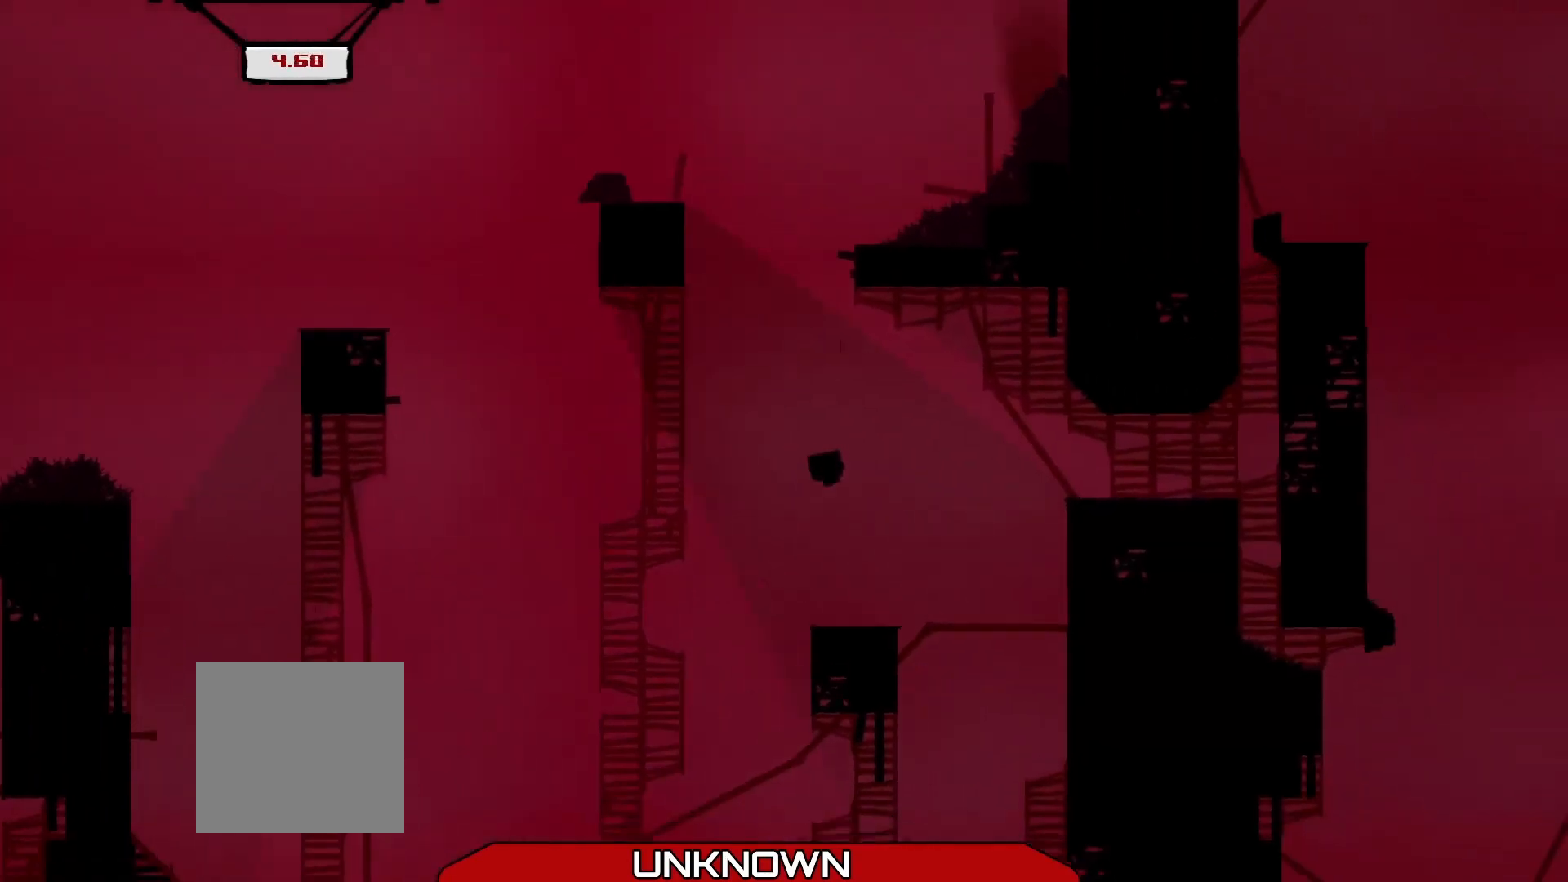
{"buttons": ["A", "R2"], "left_stick": "up-right", "events": [[375, "A", "down"]]}
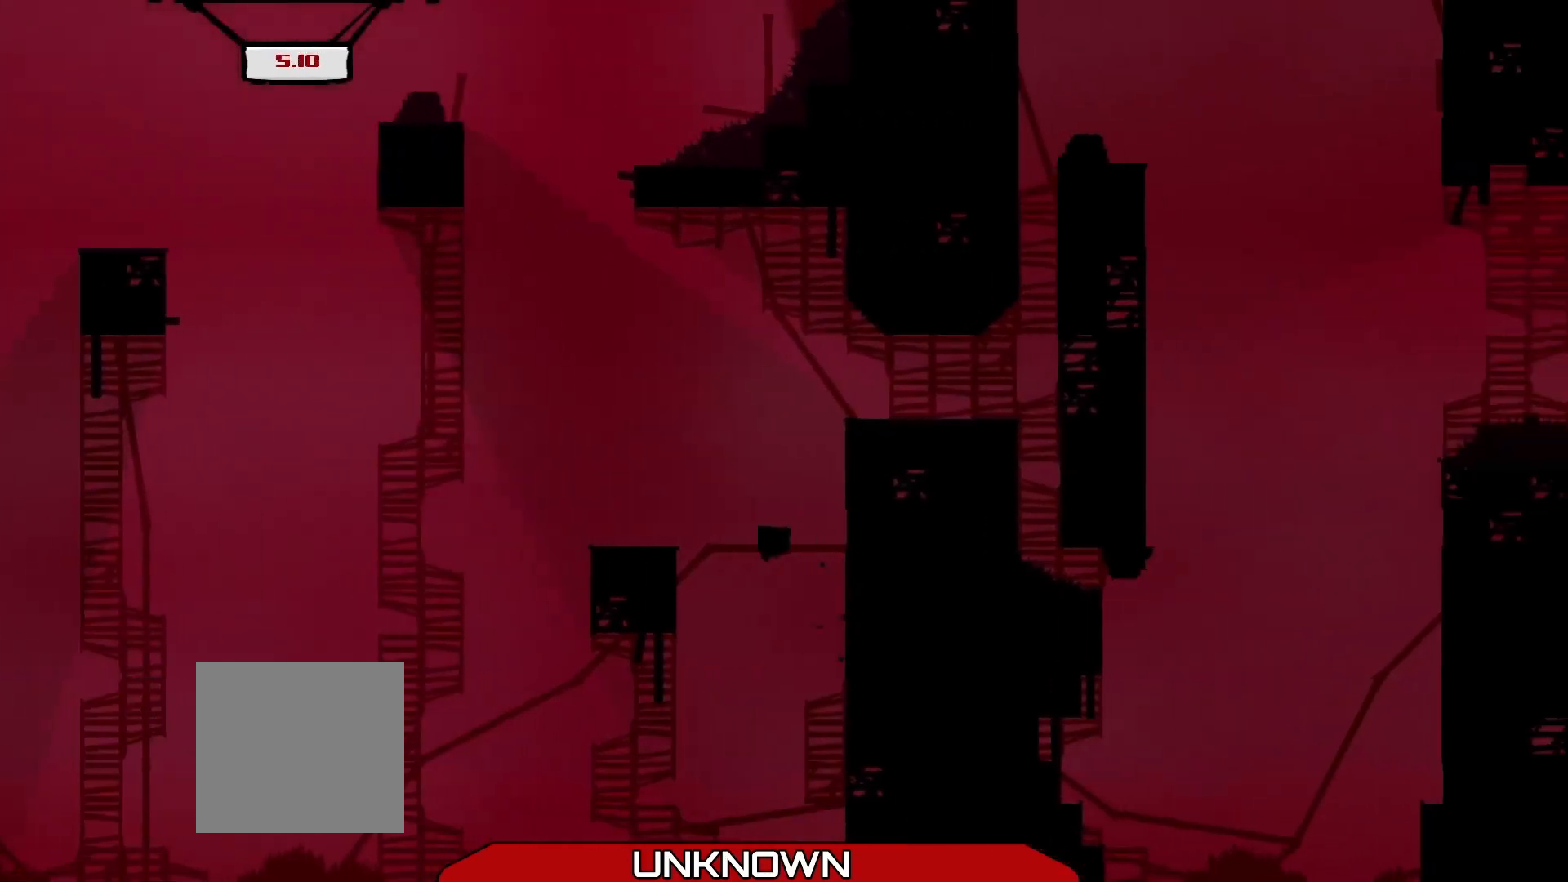
{"buttons": ["A", "R2"], "left_stick": "up-right", "events": [[375, "A", "up"], [458, "A", "down"]]}
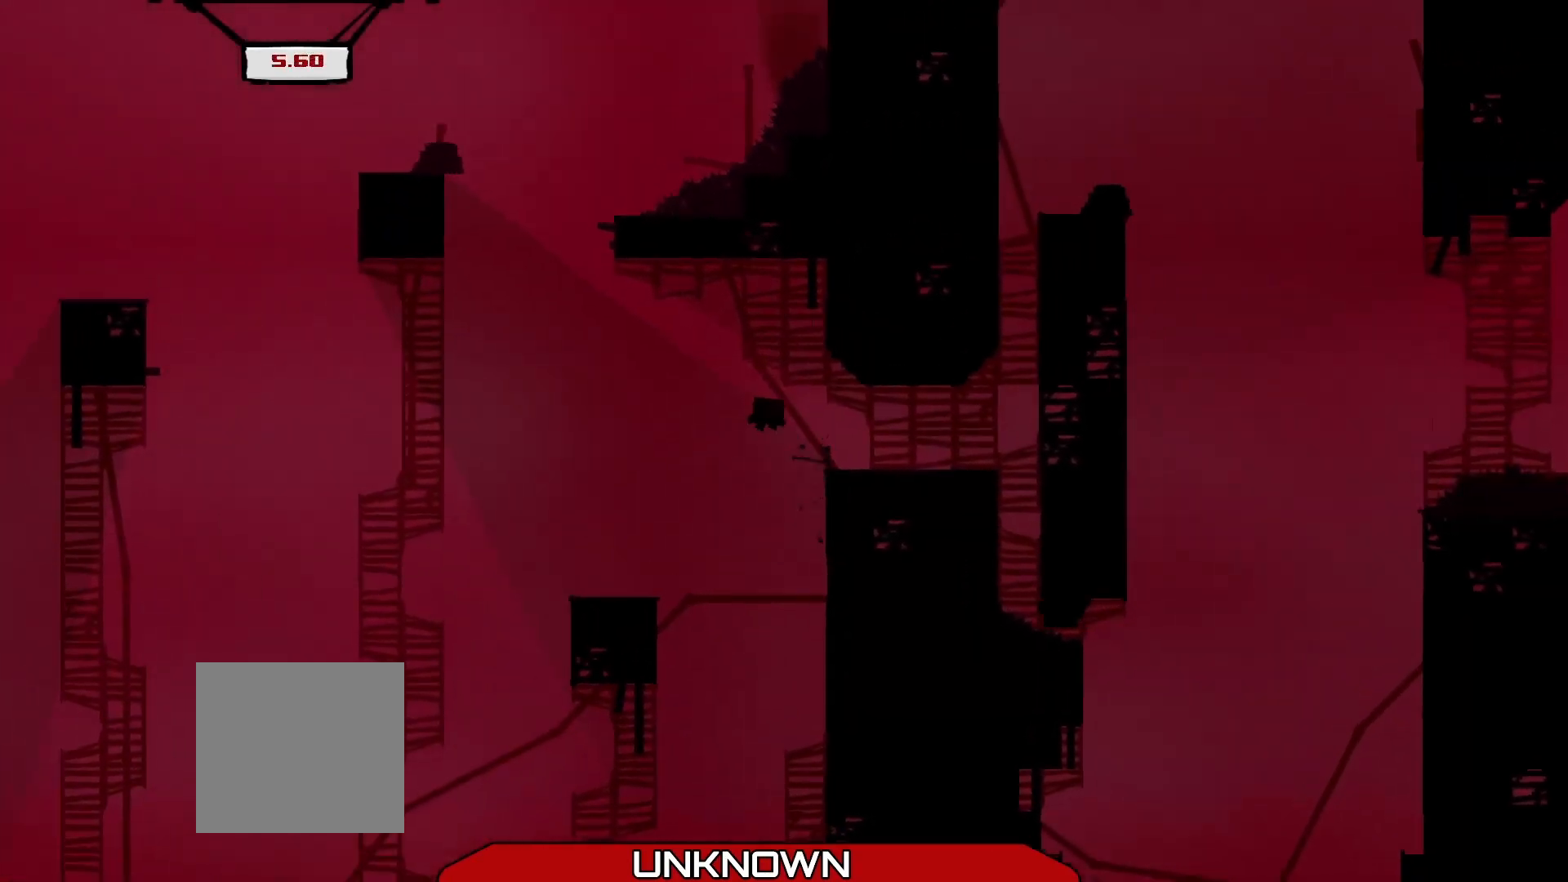
{"buttons": ["R2"], "left_stick": "up-right", "events": [[83, "A", "up"]]}
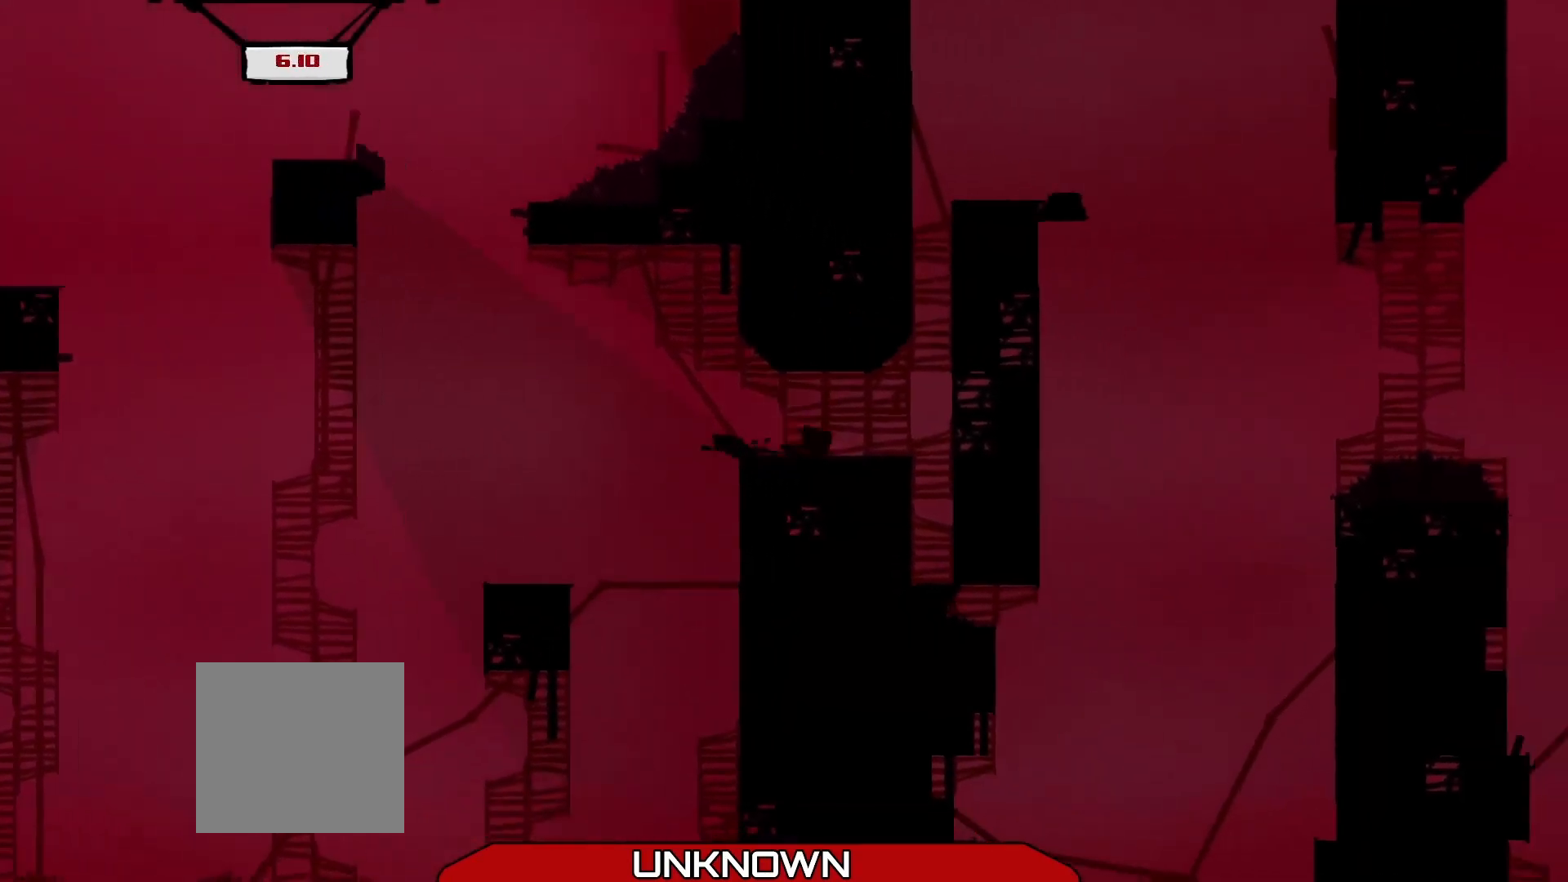
{"buttons": ["A", "R2", "L3"], "left_stick": "up-left", "events": [[42, "A", "down"], [208, "A", "up"], [375, "left_stick", "up-left"], [417, "A", "down"], [458, "L3", "down"]]}
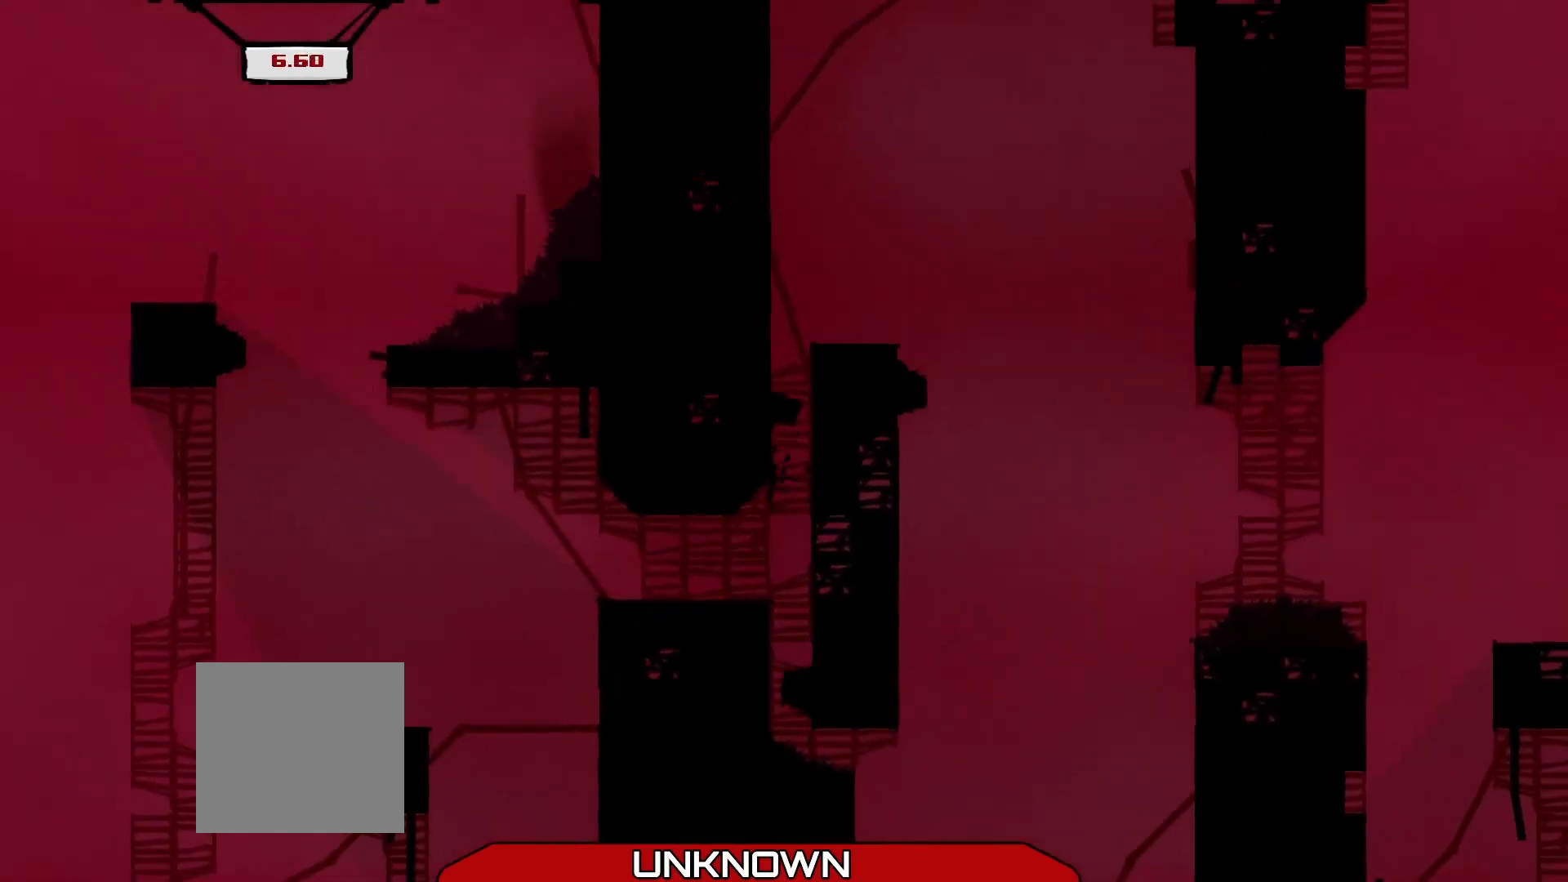
{"buttons": [], "left_stick": "center", "events": [[125, "A", "up"], [208, "L3", "up"], [292, "A", "down"], [292, "left_stick", "center"], [417, "A", "up"], [500, "R2", "up"]]}
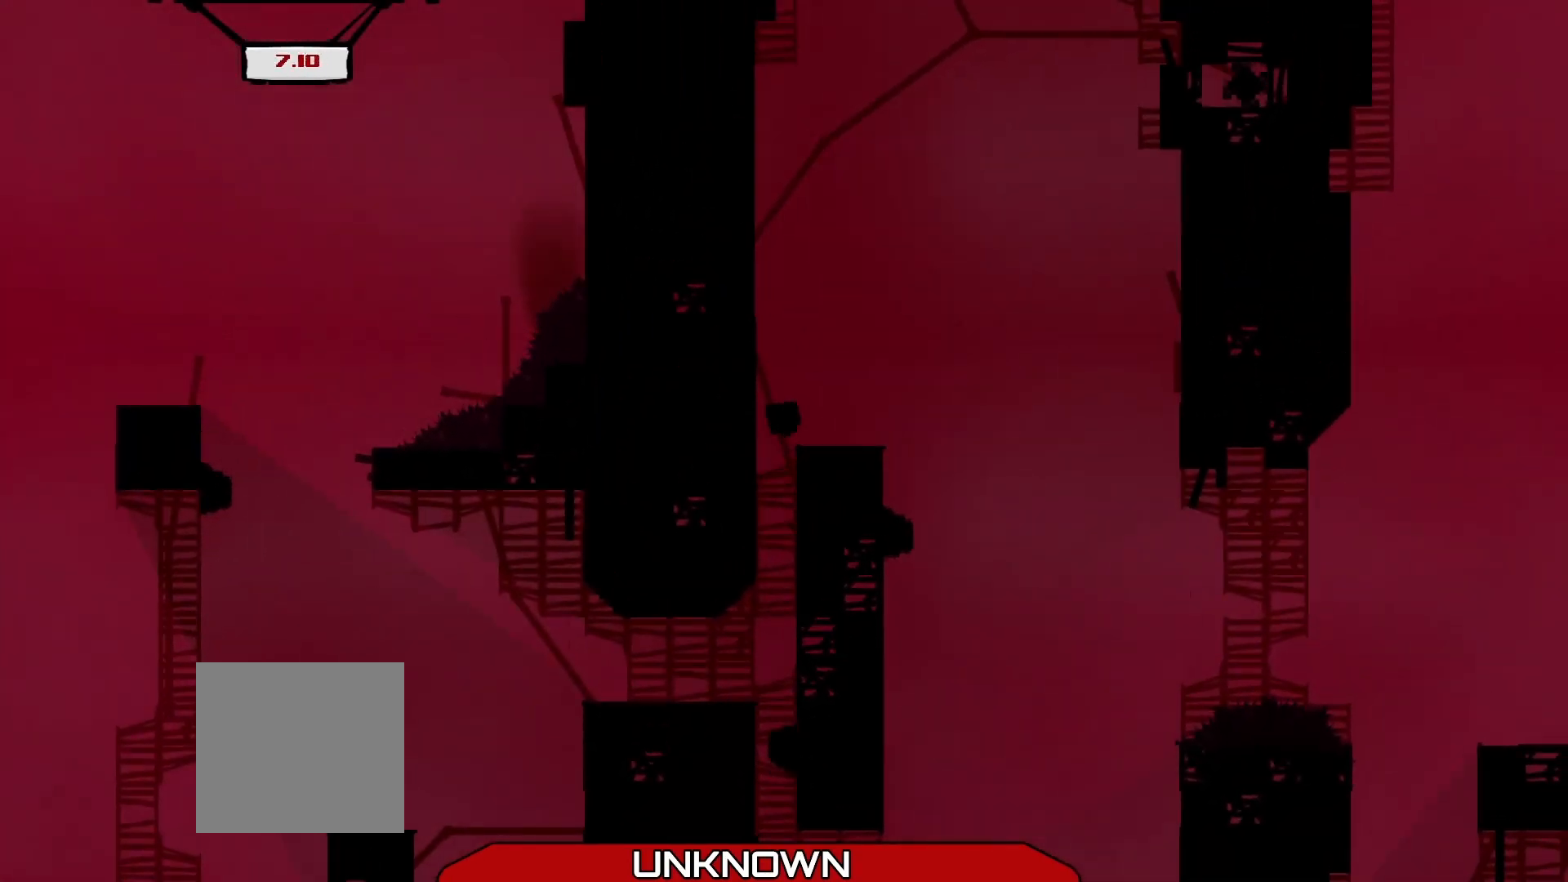
{"buttons": [], "left_stick": "right", "events": [[125, "left_stick", "right"], [208, "L3", "down"], [292, "A", "down"], [375, "L3", "up"], [458, "A", "up"]]}
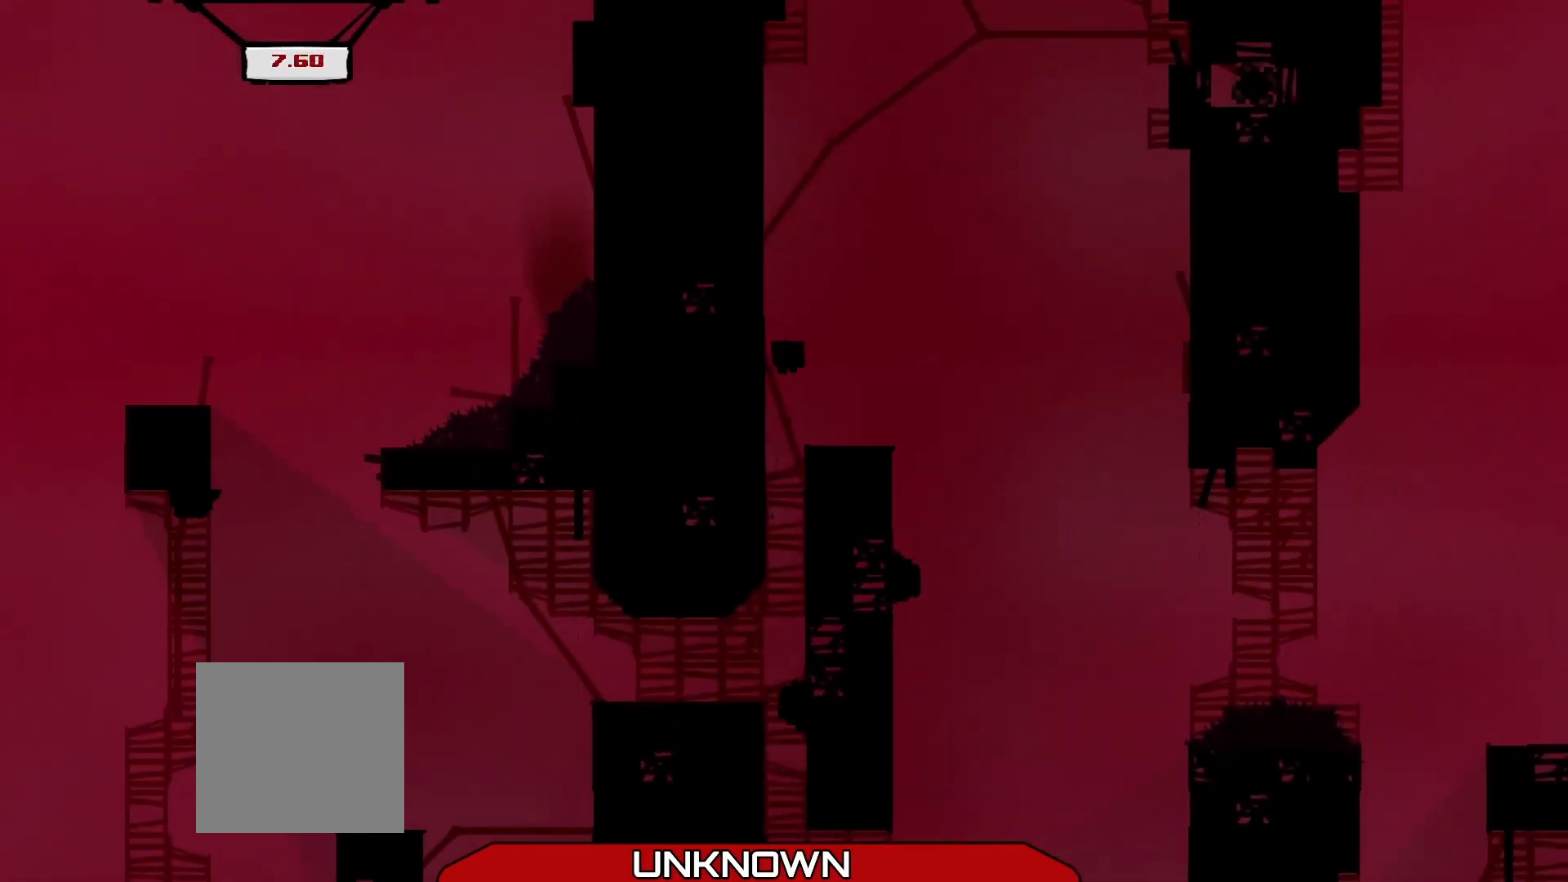
{"buttons": [], "left_stick": "center", "events": [[83, "left_stick", "center"], [208, "left_stick", "right"], [333, "left_stick", "center"]]}
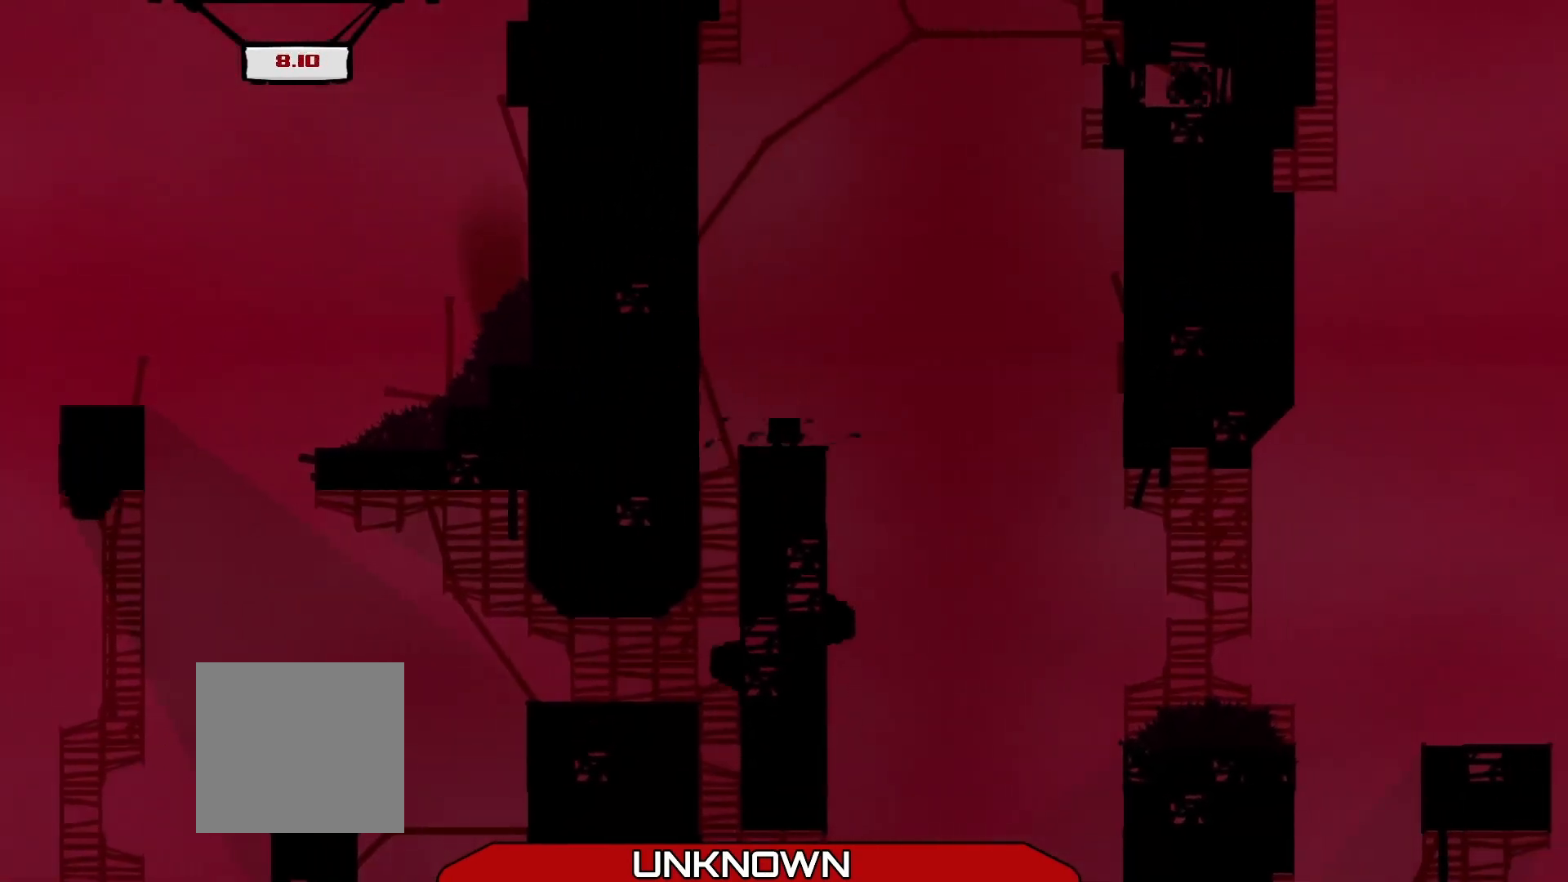
{"buttons": ["A"], "left_stick": "right", "events": [[375, "left_stick", "right"], [417, "A", "down"]]}
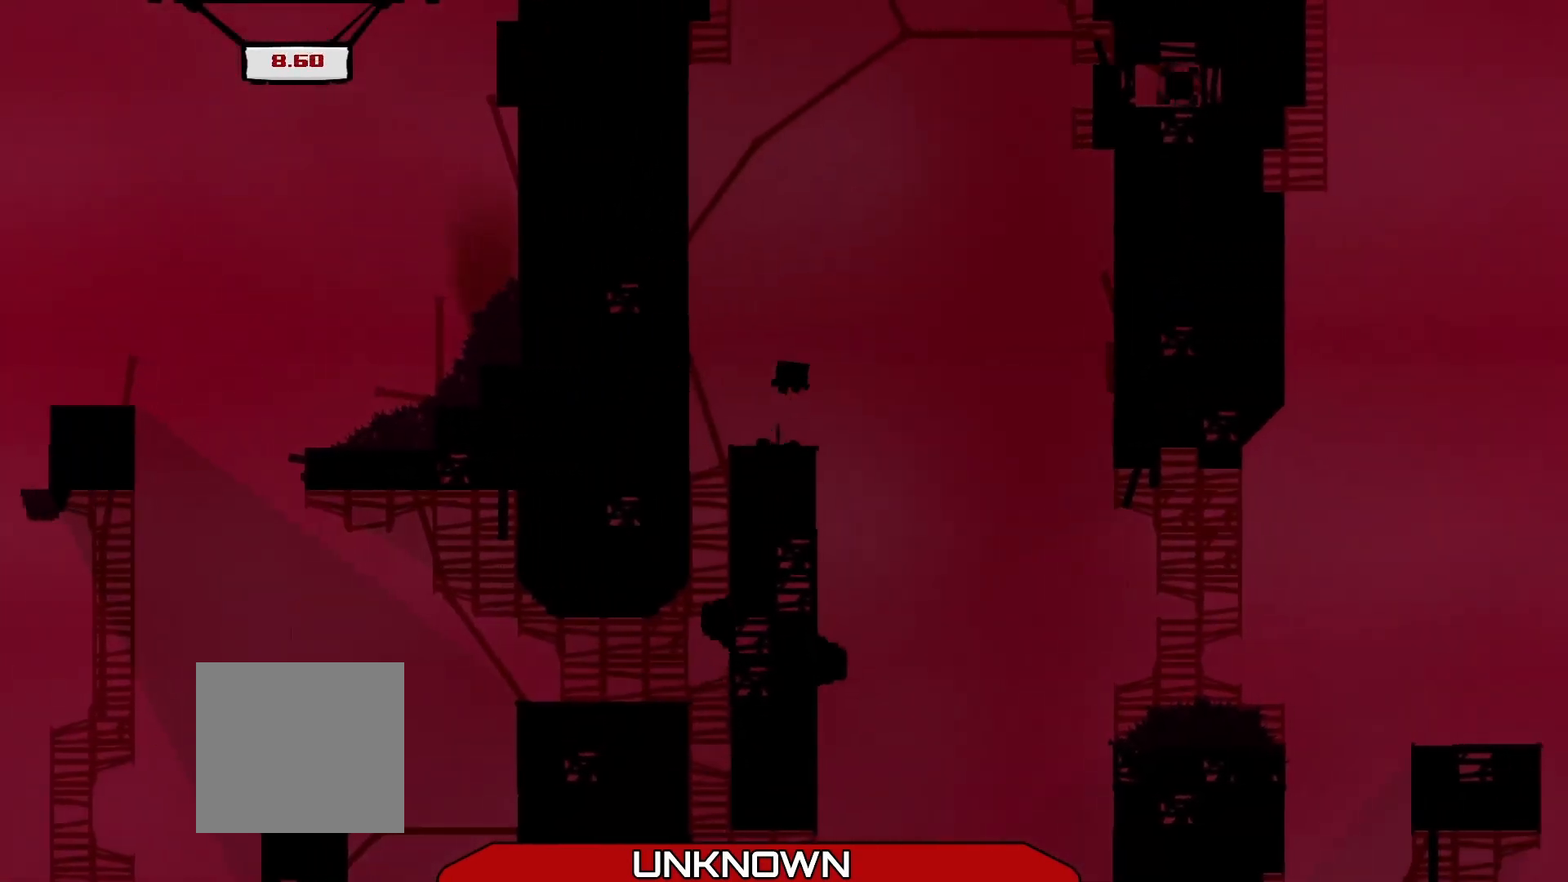
{"buttons": ["R2", "L3"], "left_stick": "up-left", "events": [[83, "A", "up"], [83, "left_stick", "center"], [375, "left_stick", "up-left"], [458, "L3", "down"], [458, "R2", "down"]]}
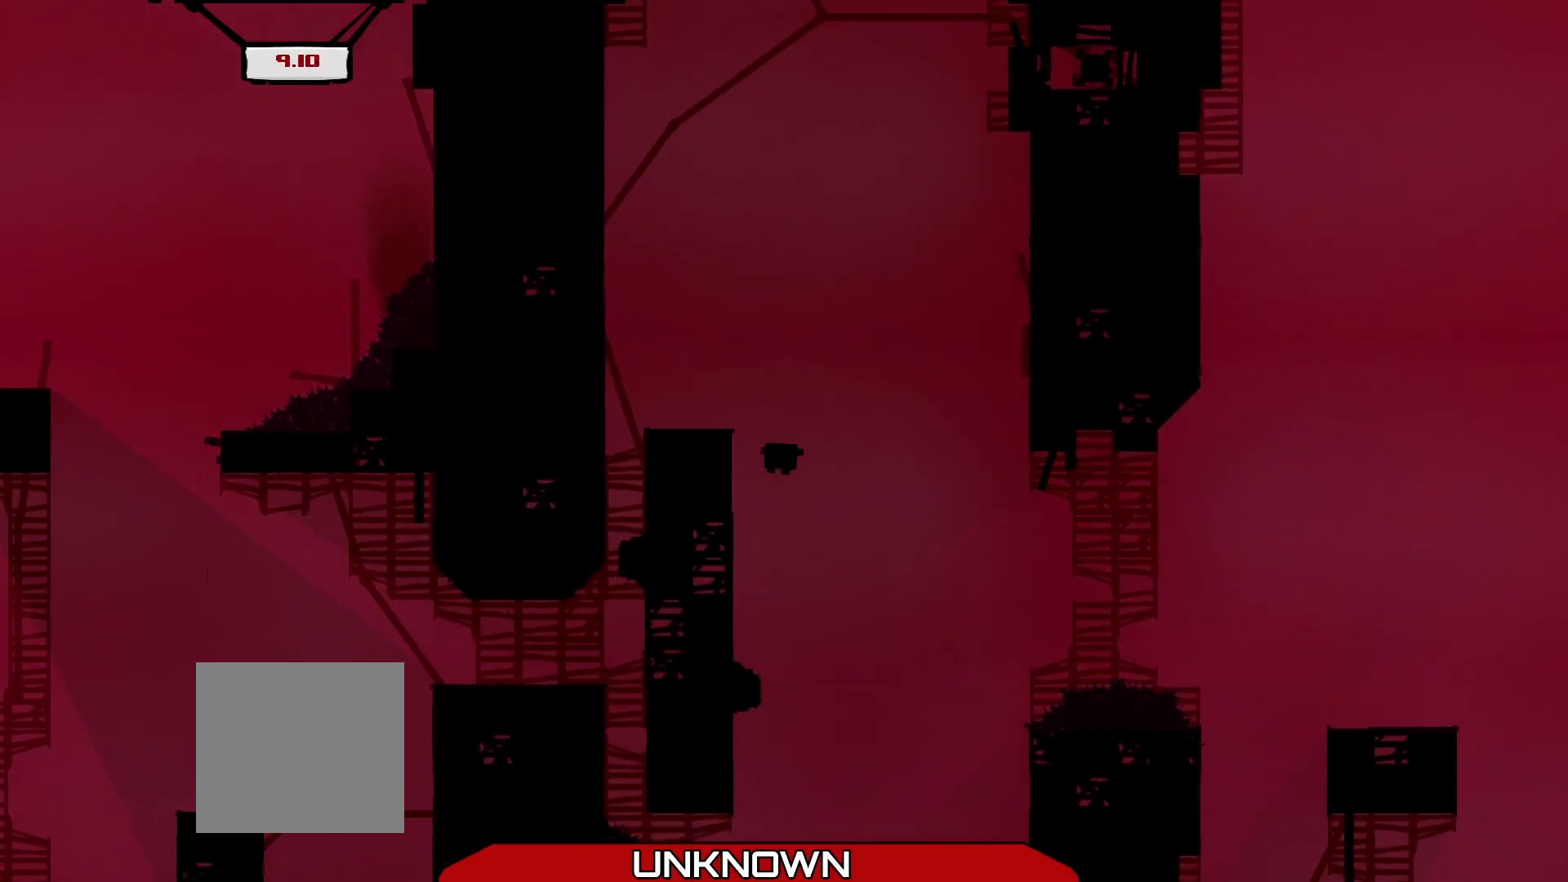
{"buttons": ["R2"], "left_stick": "up-right", "events": [[208, "L3", "up"], [208, "left_stick", "up-right"], [250, "A", "down"], [500, "A", "up"]]}
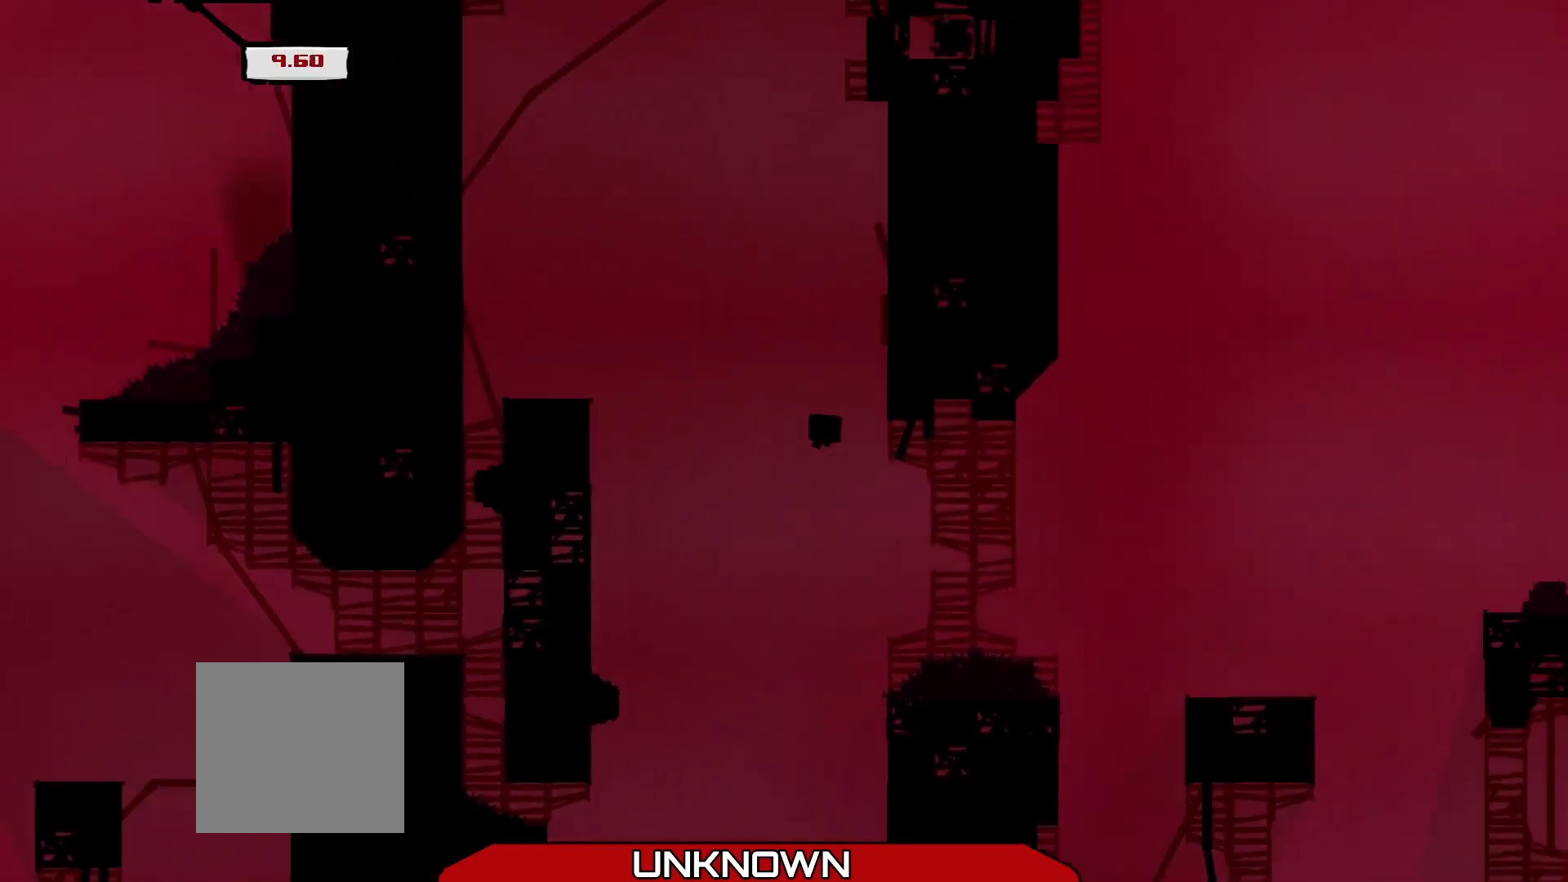
{"buttons": ["L3"], "left_stick": "up-left", "events": [[83, "left_stick", "right"], [292, "R2", "up"], [333, "left_stick", "center"], [417, "left_stick", "up-left"], [458, "L3", "down"]]}
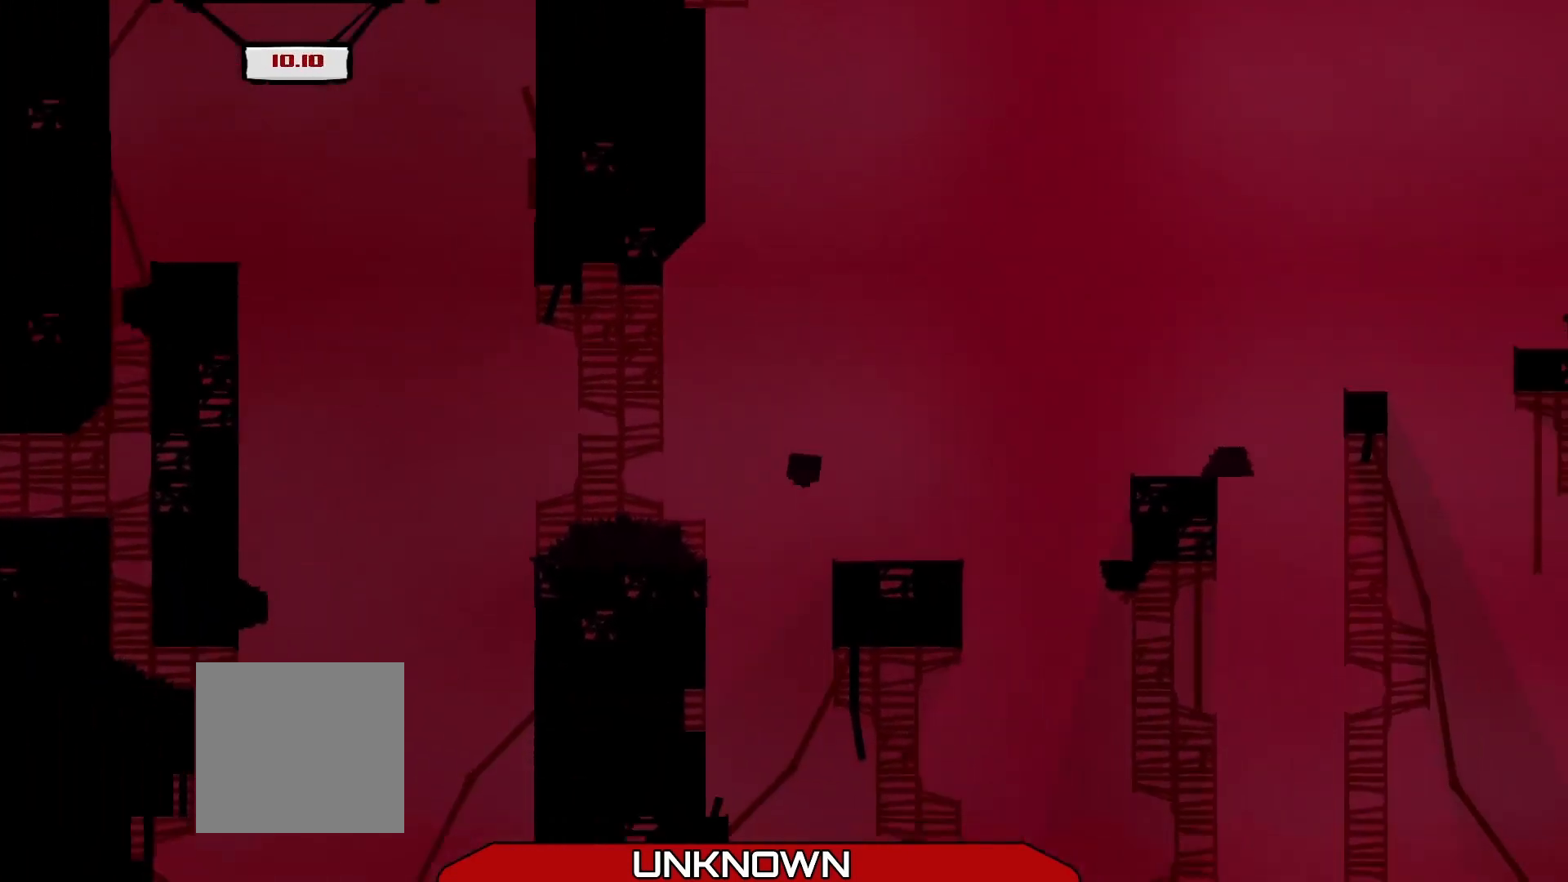
{"buttons": [], "left_stick": "left", "events": [[83, "L3", "up"], [83, "left_stick", "up-right"], [167, "left_stick", "right"], [292, "A", "down"], [375, "left_stick", "center"], [458, "A", "up"], [500, "left_stick", "left"]]}
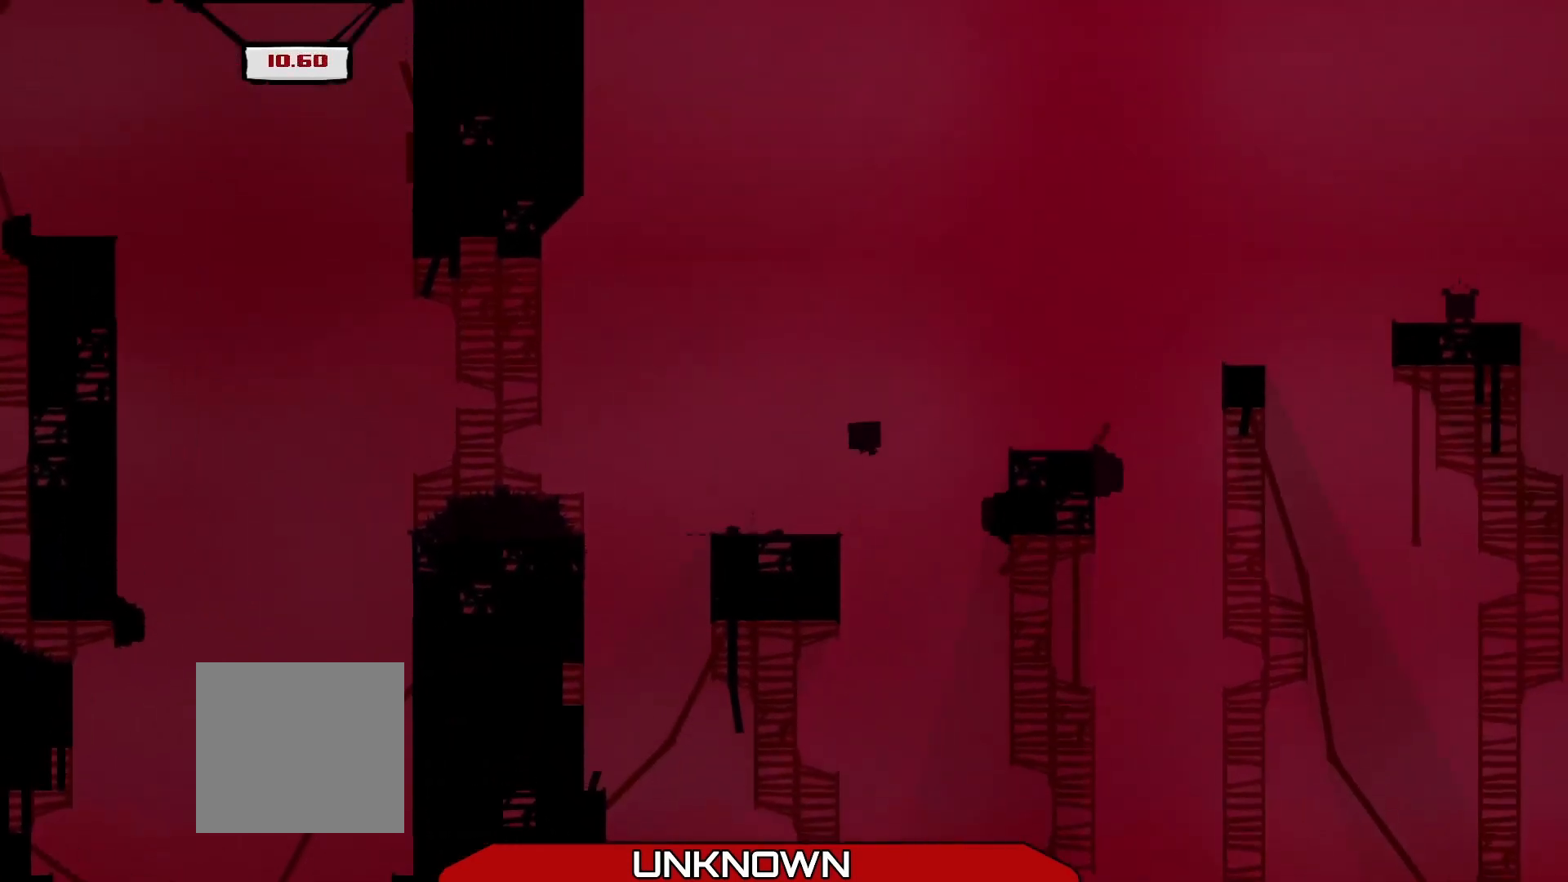
{"buttons": ["A", "R2", "L3"], "left_stick": "left", "events": [[42, "L3", "down"], [250, "A", "down"], [292, "R2", "down"], [417, "A", "up"], [500, "A", "down"]]}
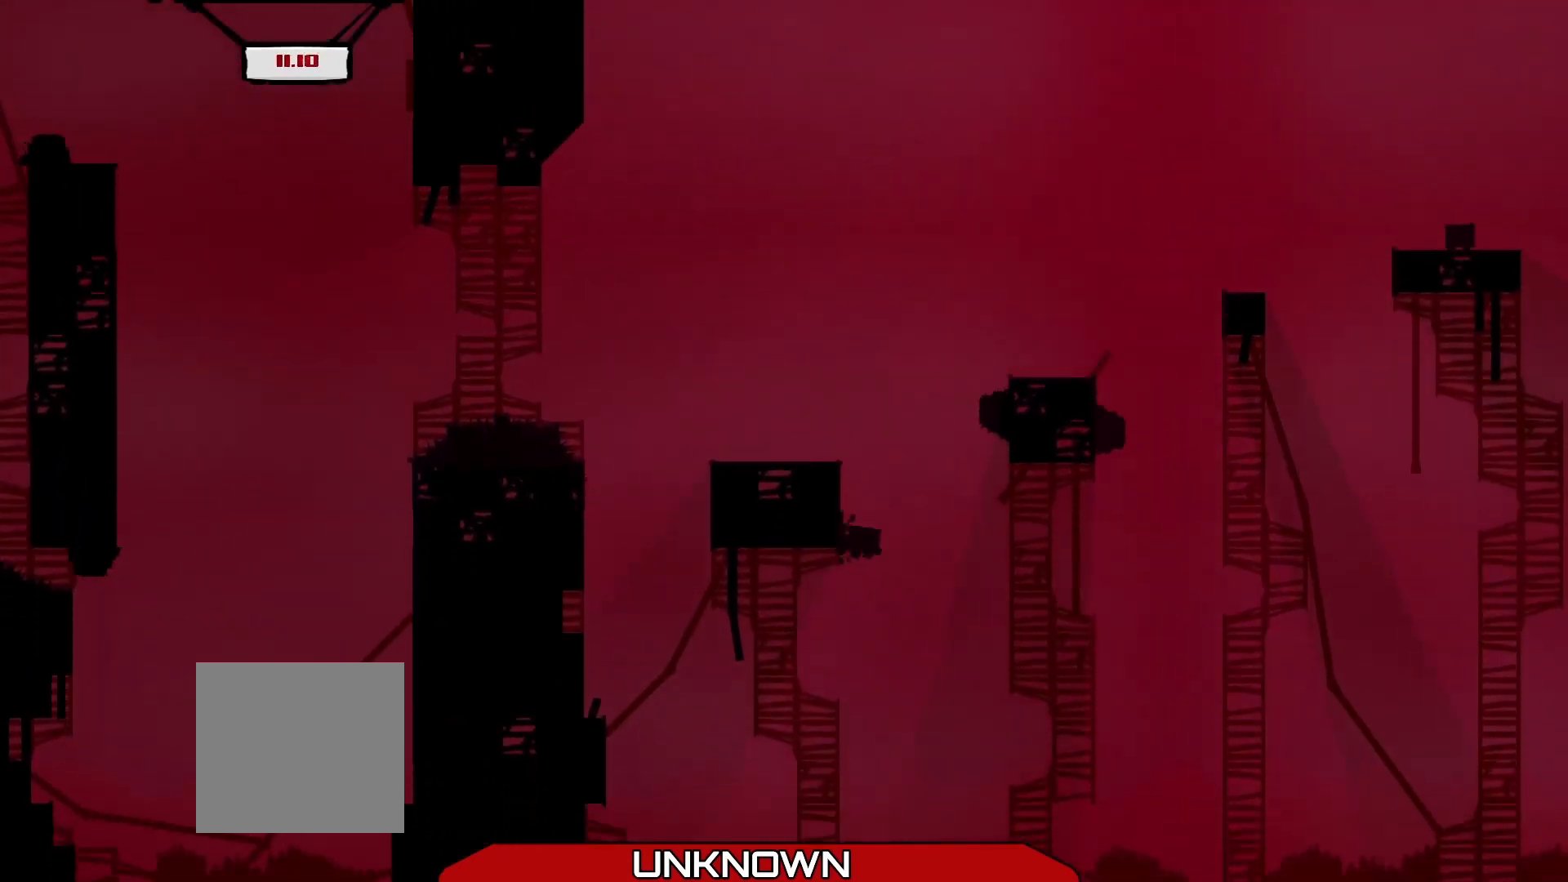
{"buttons": [], "left_stick": "center", "events": [[333, "A", "up"], [417, "L3", "up"], [417, "R2", "up"], [458, "left_stick", "center"]]}
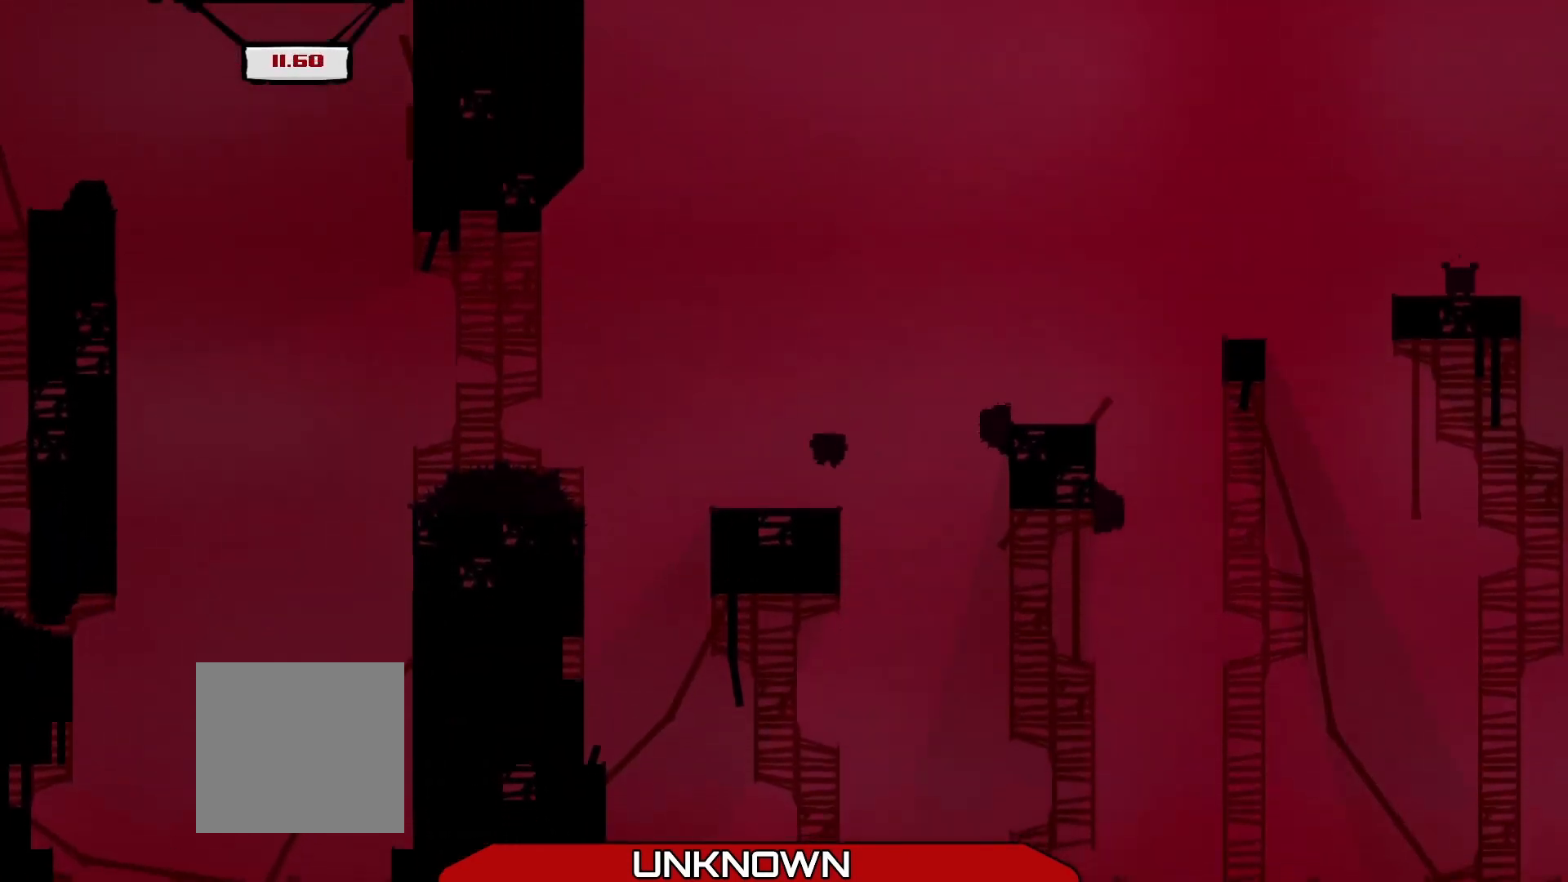
{"buttons": [], "left_stick": "center", "events": [[250, "left_stick", "right"], [375, "left_stick", "center"]]}
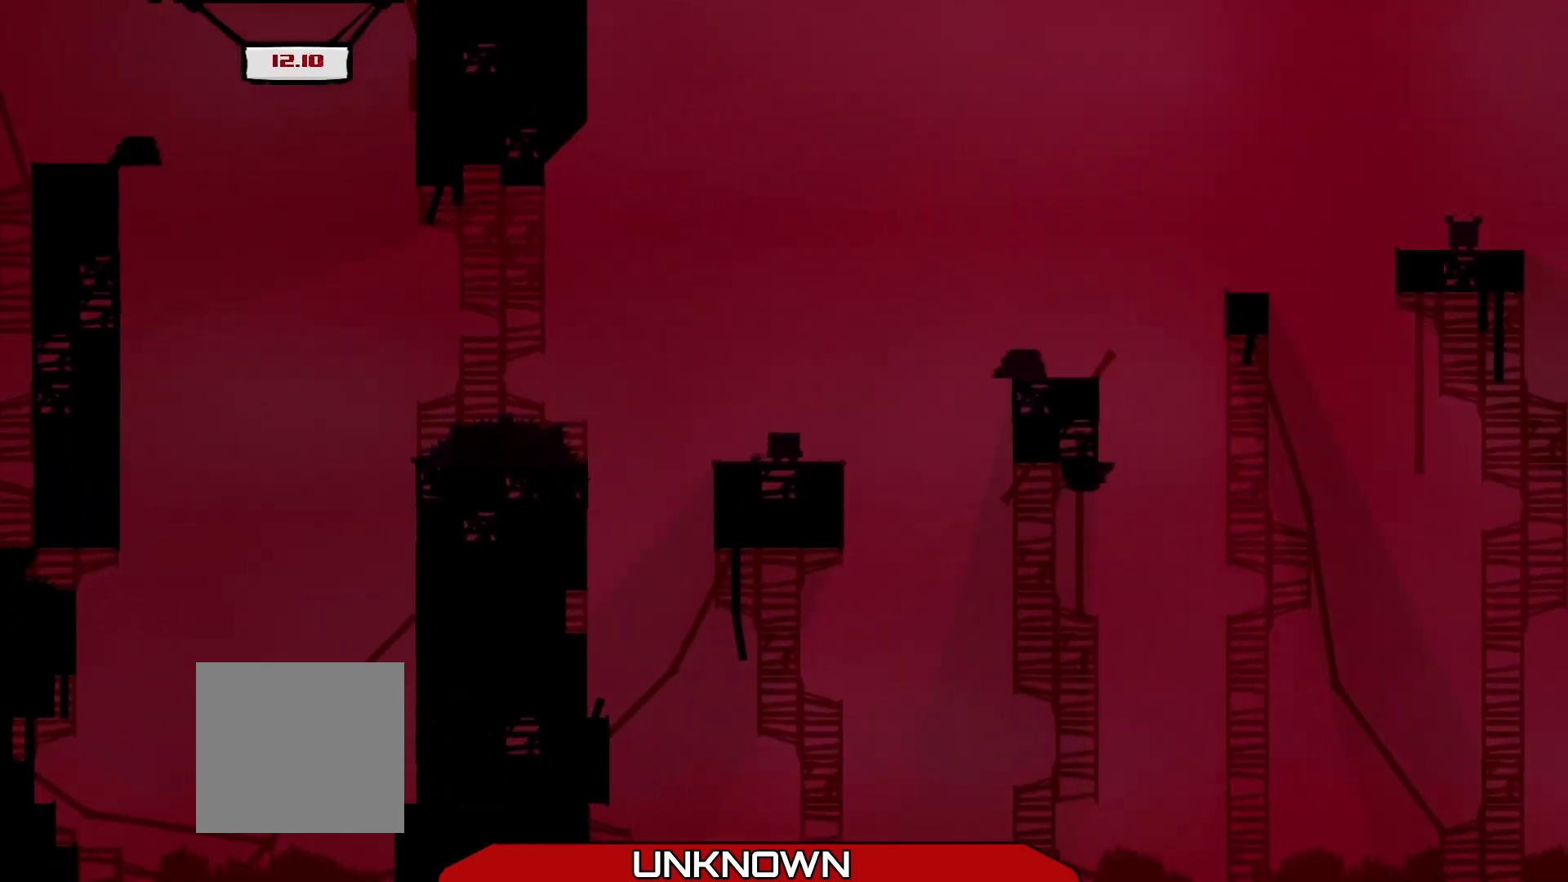
{"buttons": [], "left_stick": "center", "events": []}